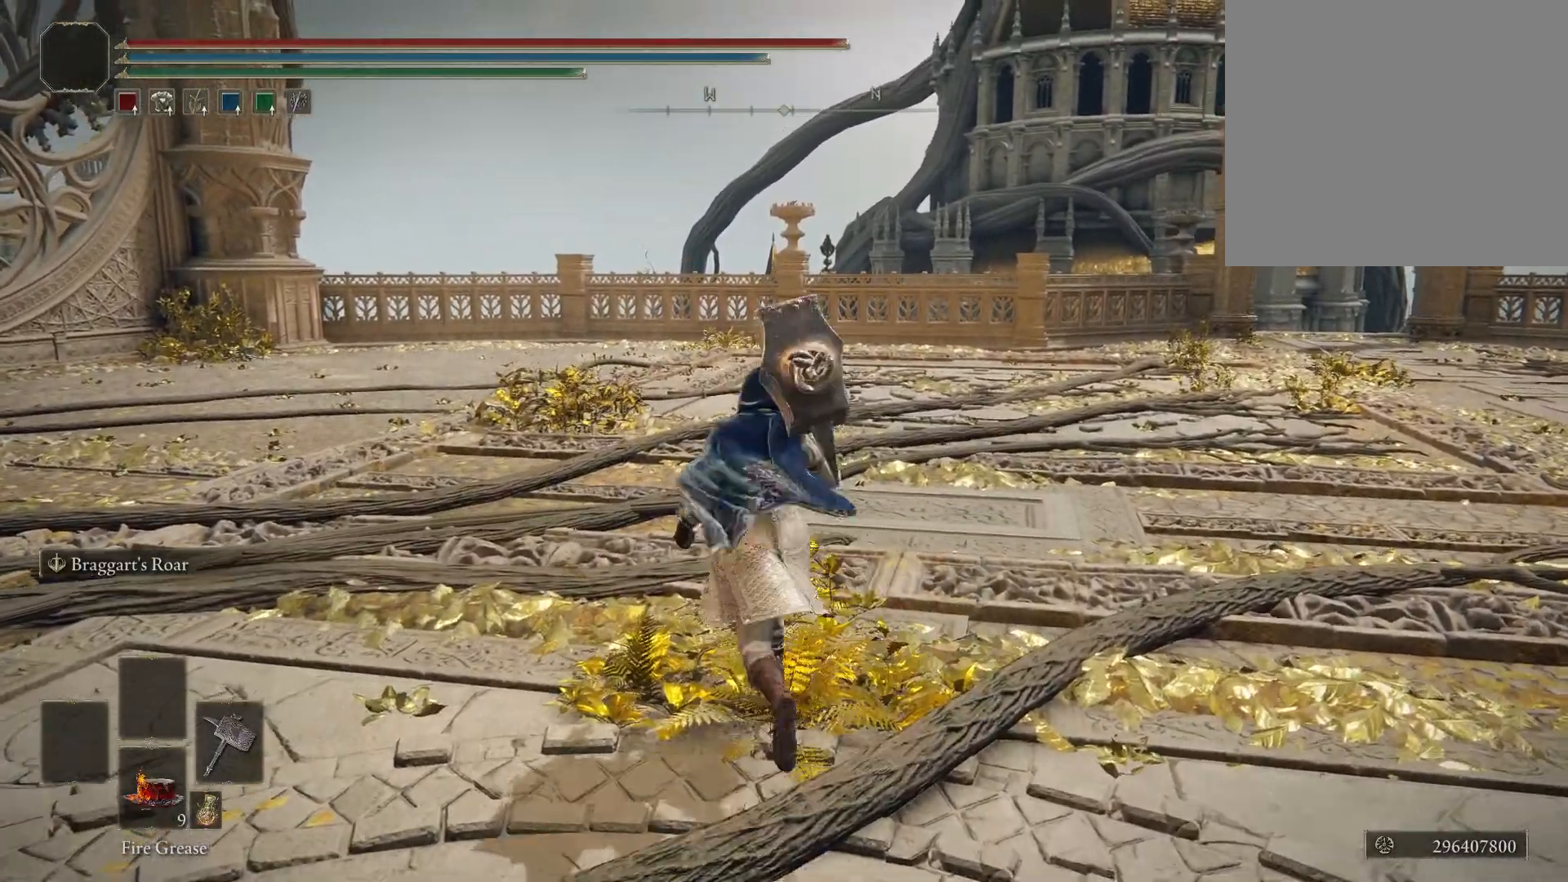
Gameplay with a controller (Xbox layout); each line is a JSON object with the inputs held at the frame after it. "events" lists button and stick changes between this image and that frame as [ms after this image, input, new state], when the widget could be followed in between.
{"buttons": [], "left_stick": "up", "right_stick": "center", "events": [[333, "B", "down"], [433, "B", "up"]]}
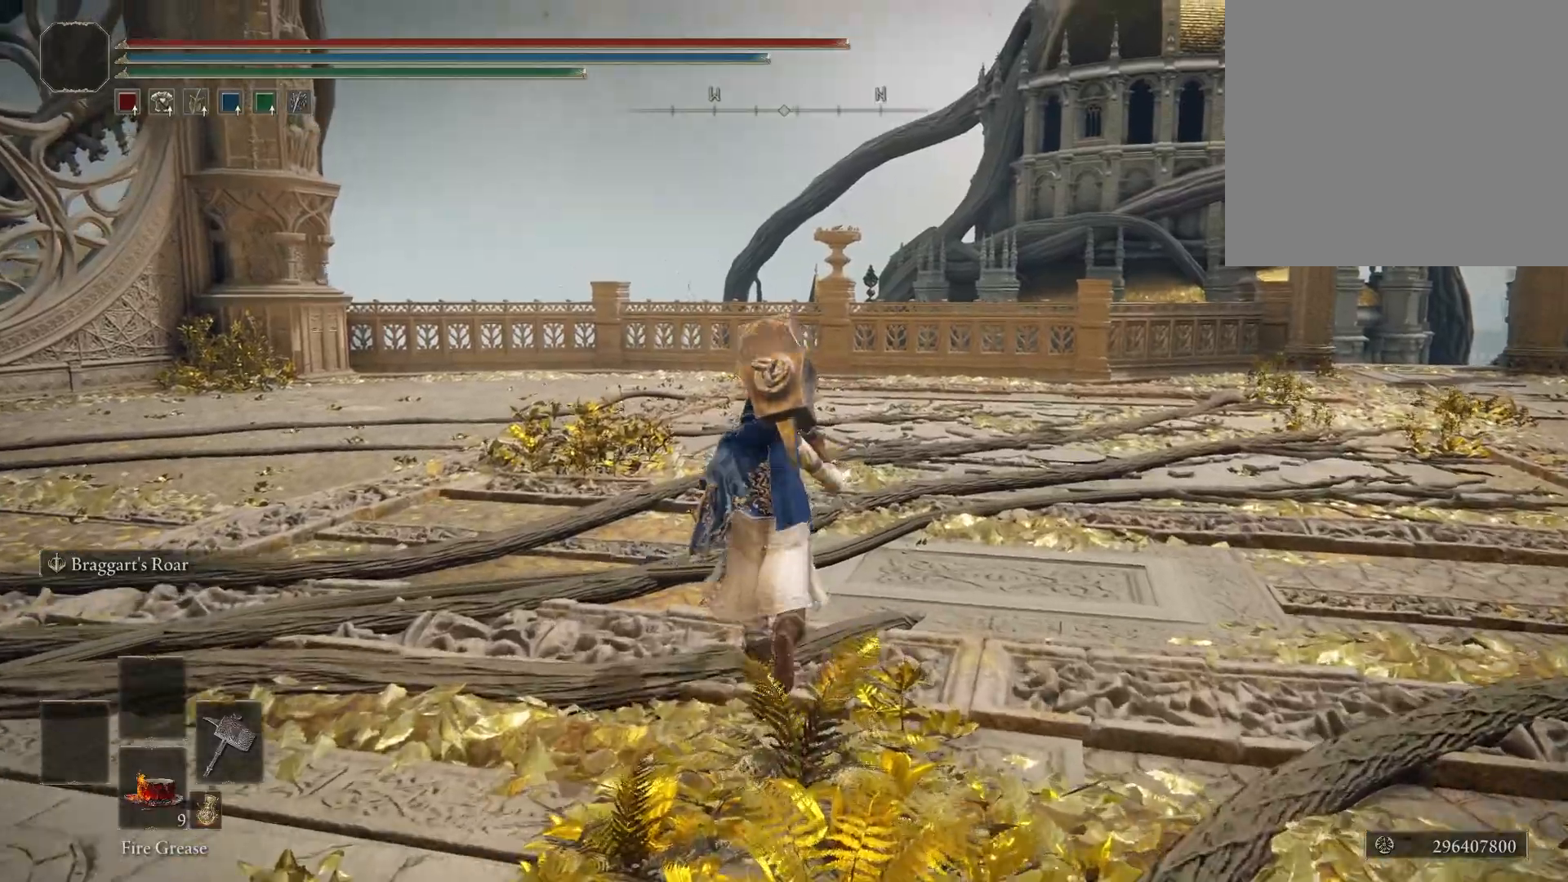
{"buttons": [], "left_stick": "up", "right_stick": "center", "events": [[283, "R1", "down"], [400, "R1", "up"]]}
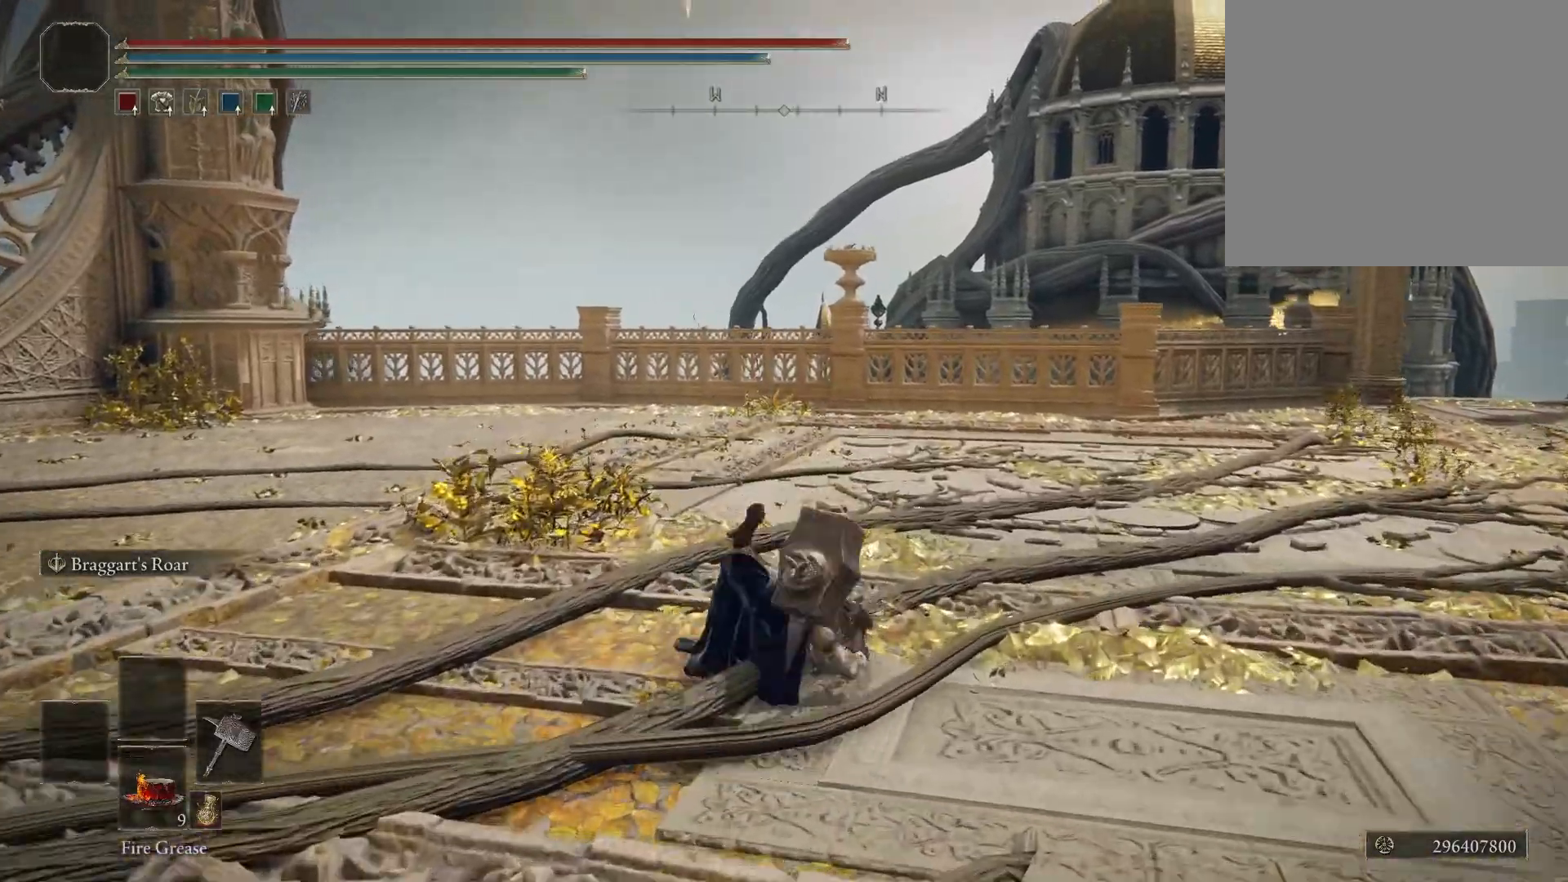
{"buttons": [], "left_stick": "up", "right_stick": "center", "events": []}
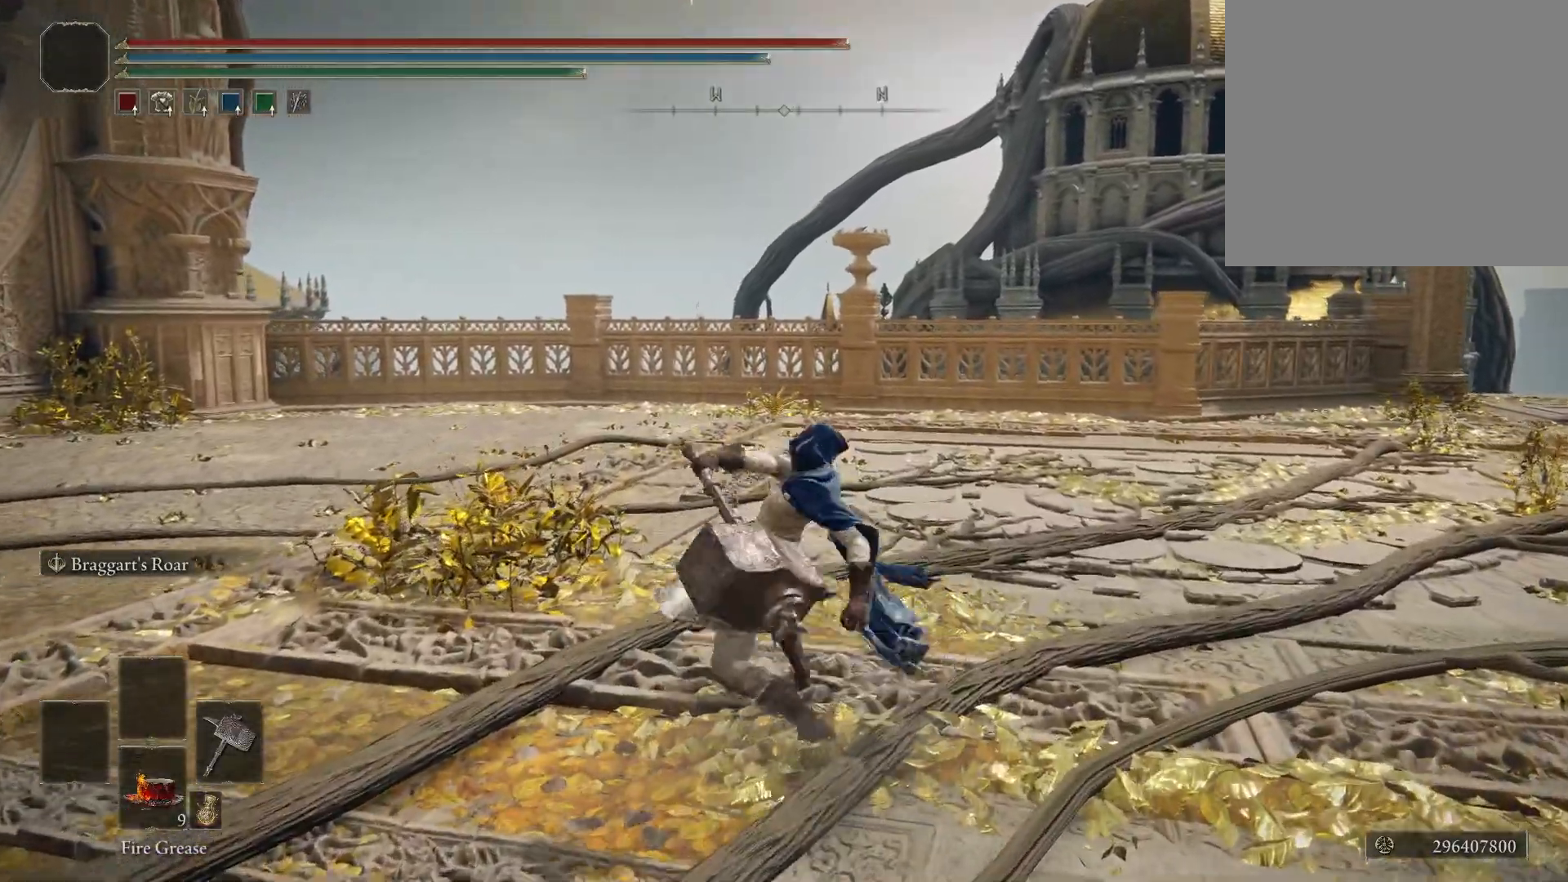
{"buttons": [], "left_stick": "up", "right_stick": "center", "events": []}
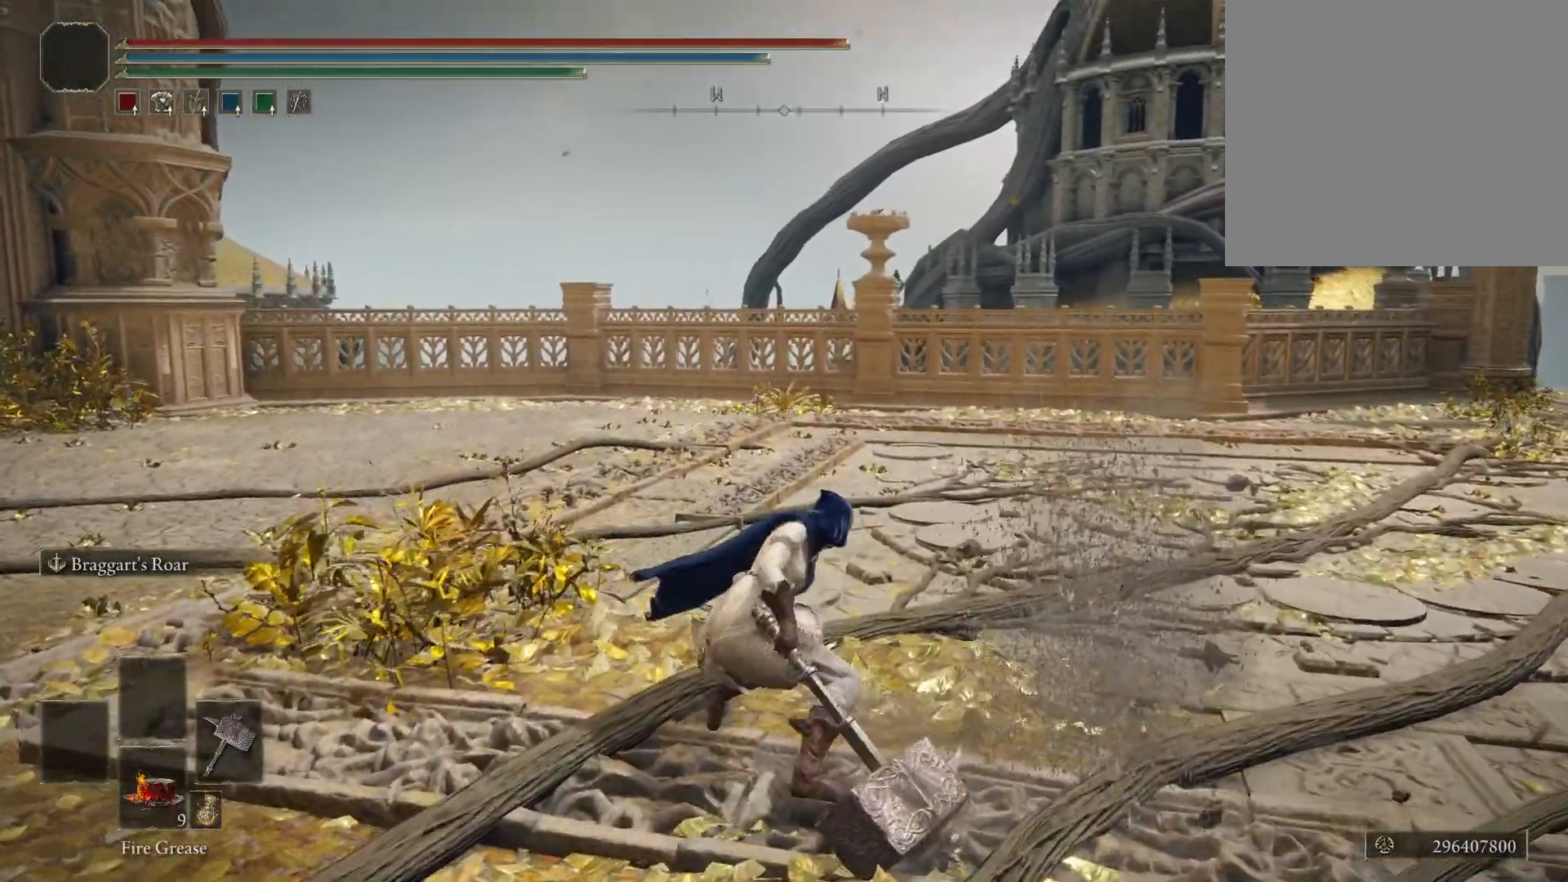
{"buttons": [], "left_stick": "up", "right_stick": "center", "events": []}
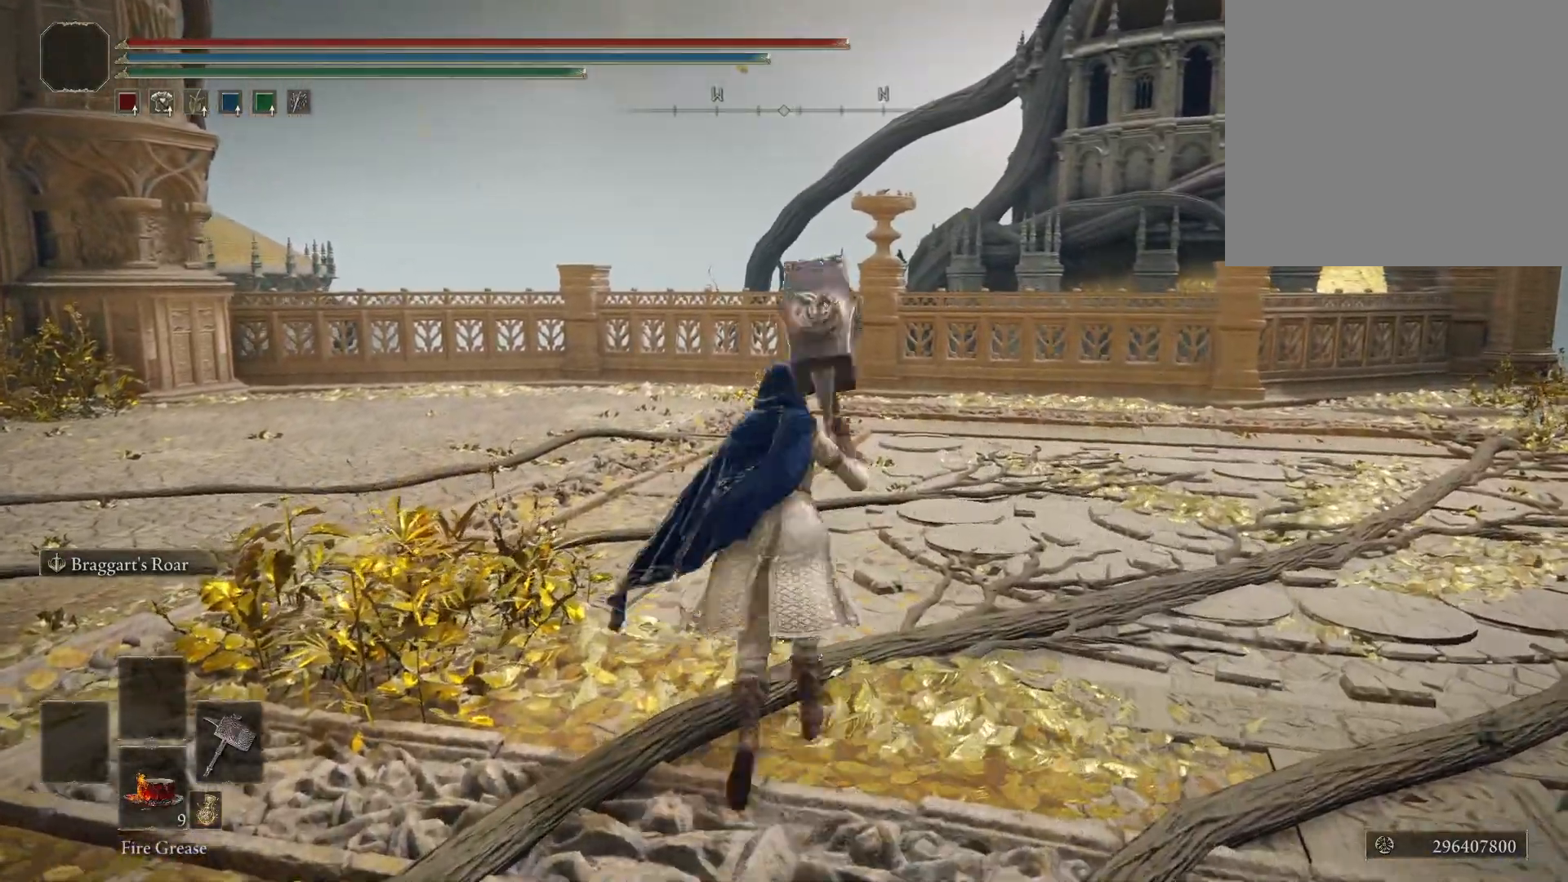
{"buttons": [], "left_stick": "up", "right_stick": "center", "events": [[183, "B", "down"], [283, "B", "up"]]}
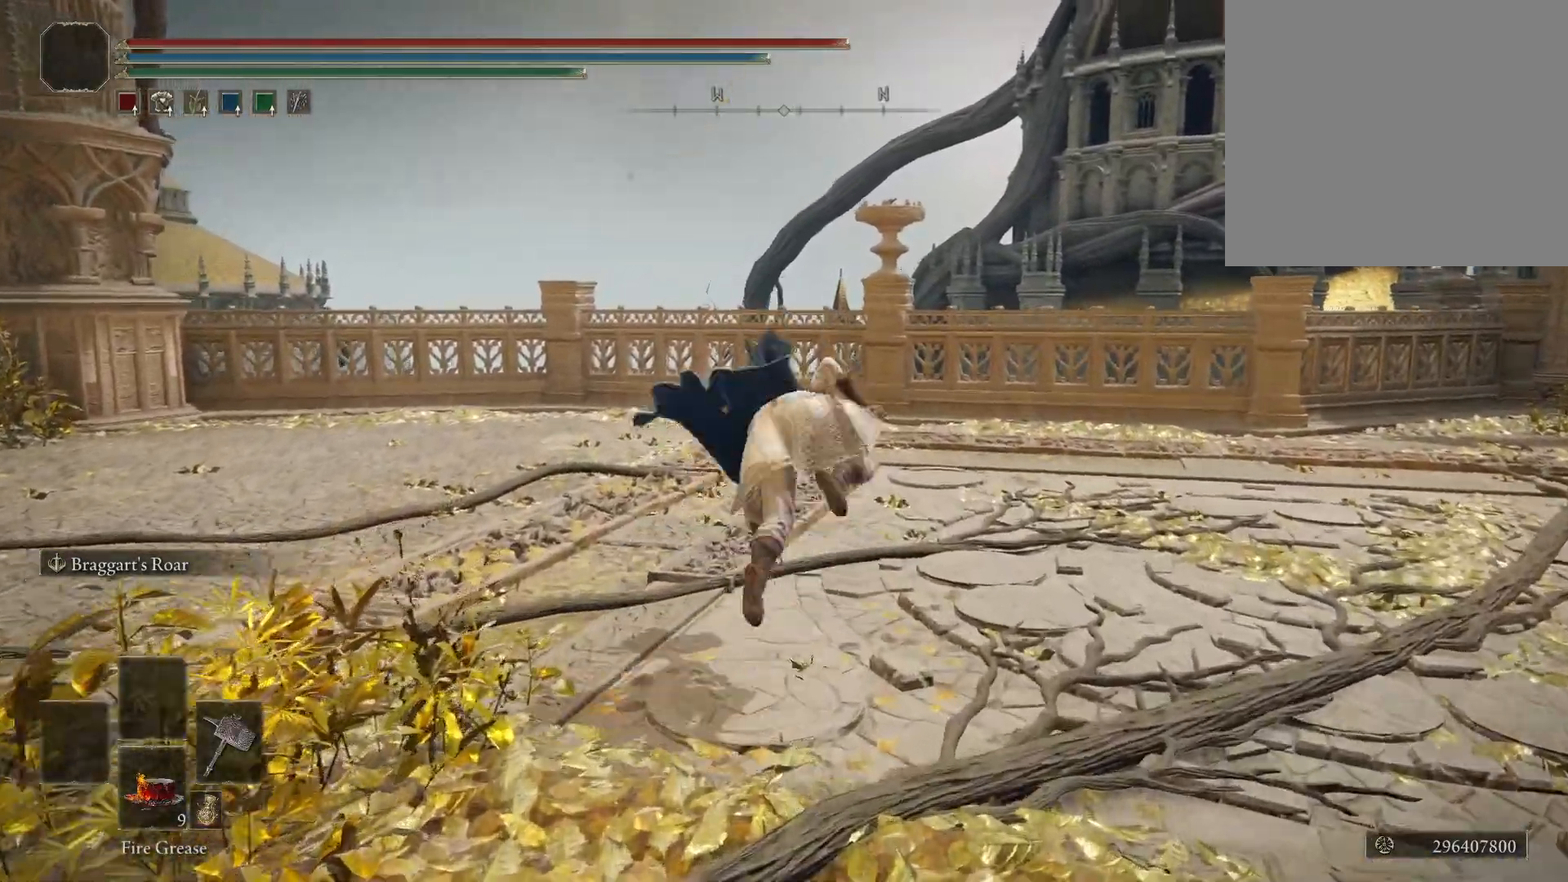
{"buttons": [], "left_stick": "up", "right_stick": "center", "events": [[117, "R2", "down"], [267, "R2", "up"]]}
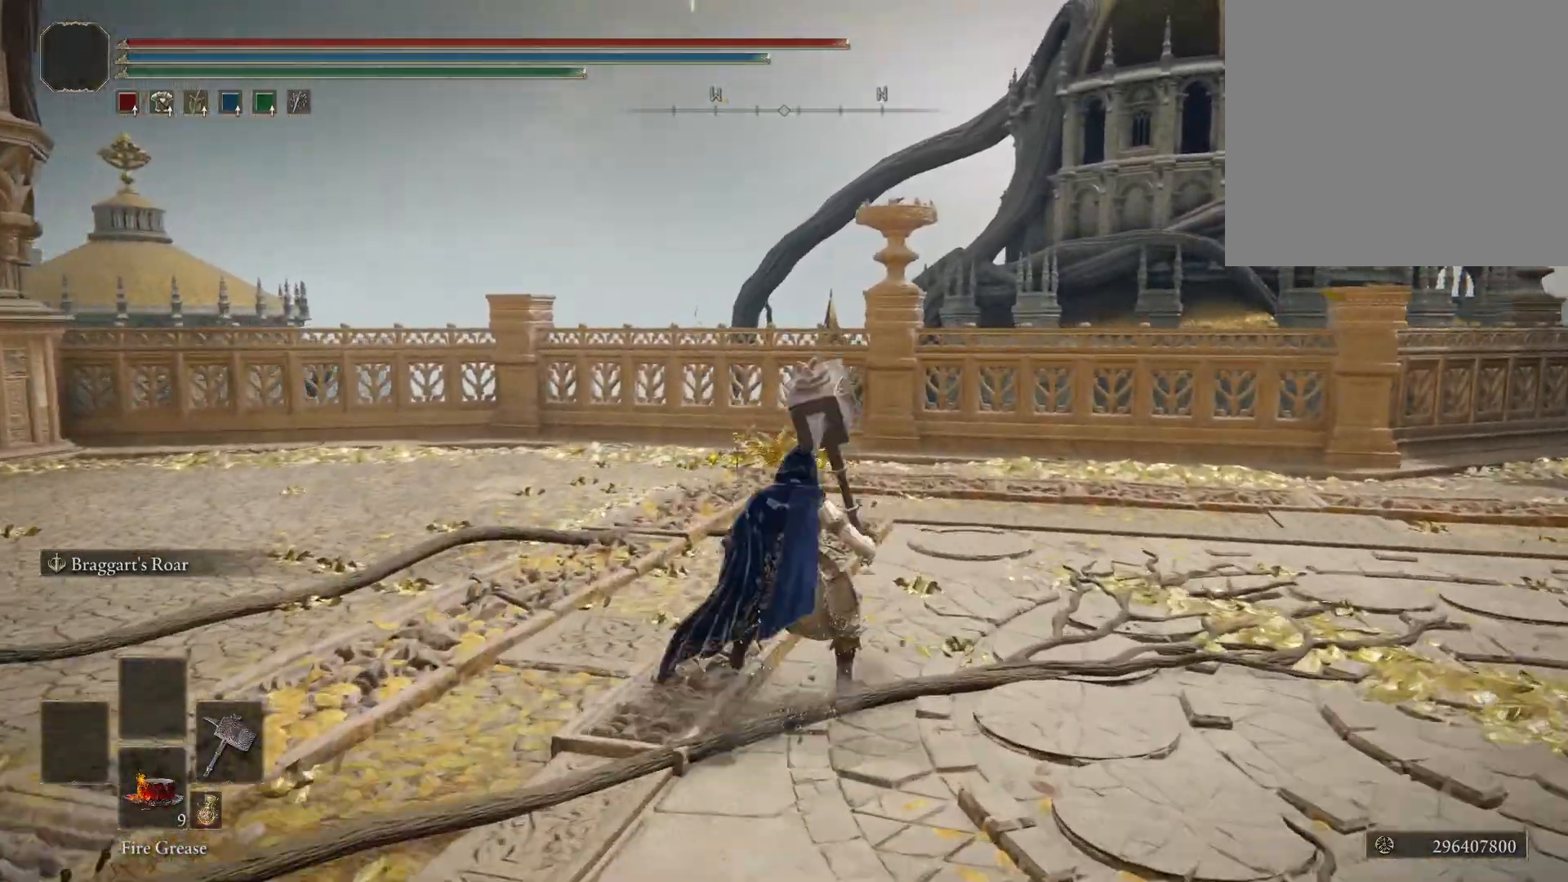
{"buttons": [], "left_stick": "center", "right_stick": "center", "events": [[117, "left_stick", "center"]]}
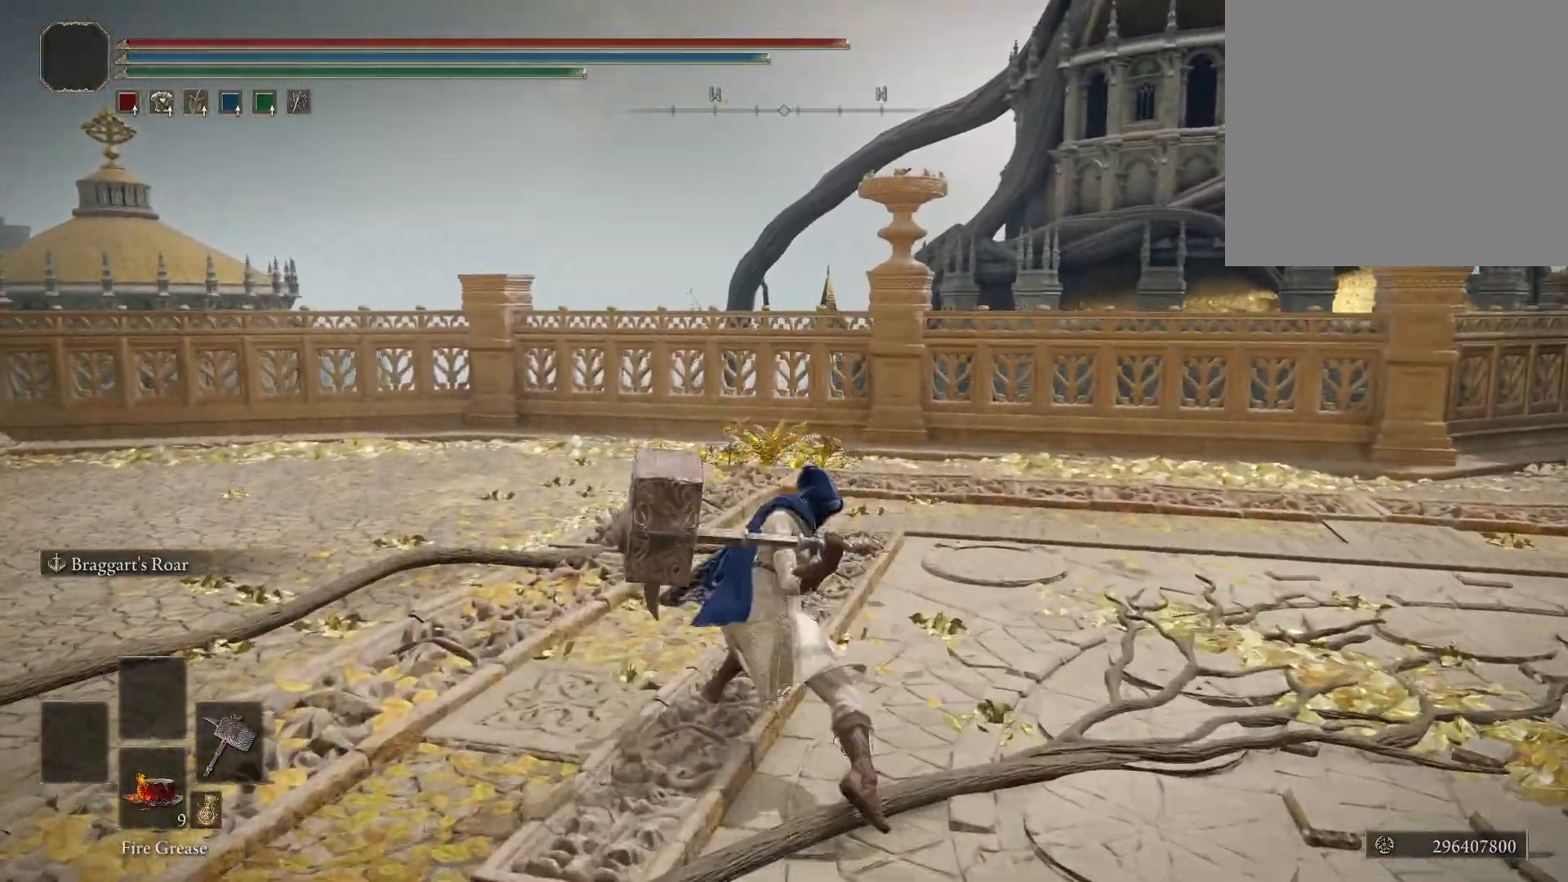
{"buttons": [], "left_stick": "center", "right_stick": "right", "events": [[367, "right_stick", "right"]]}
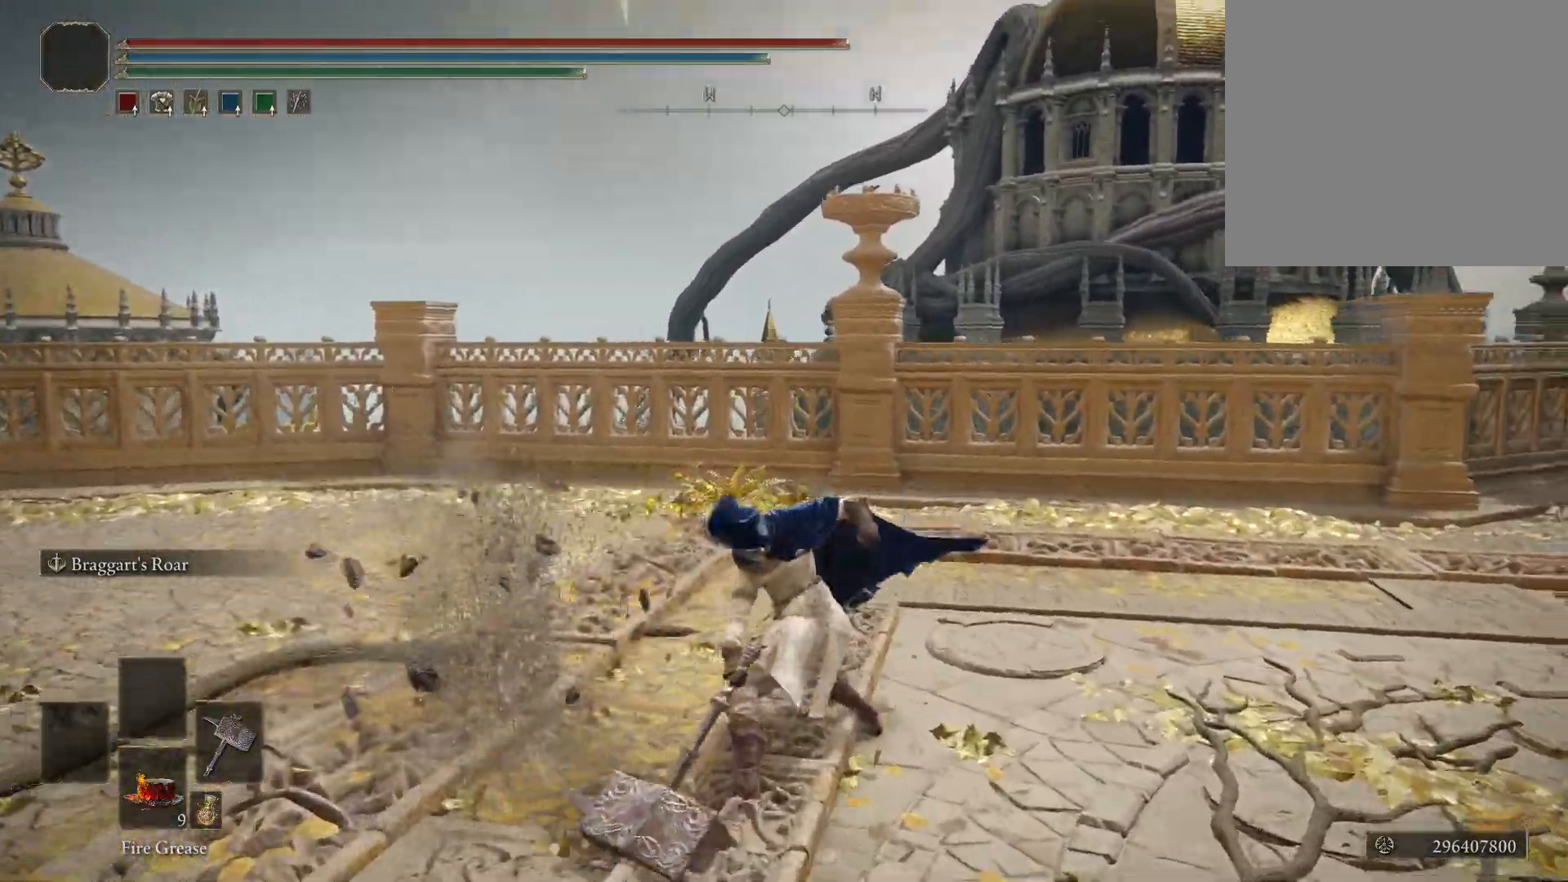
{"buttons": [], "left_stick": "center", "right_stick": "right", "events": []}
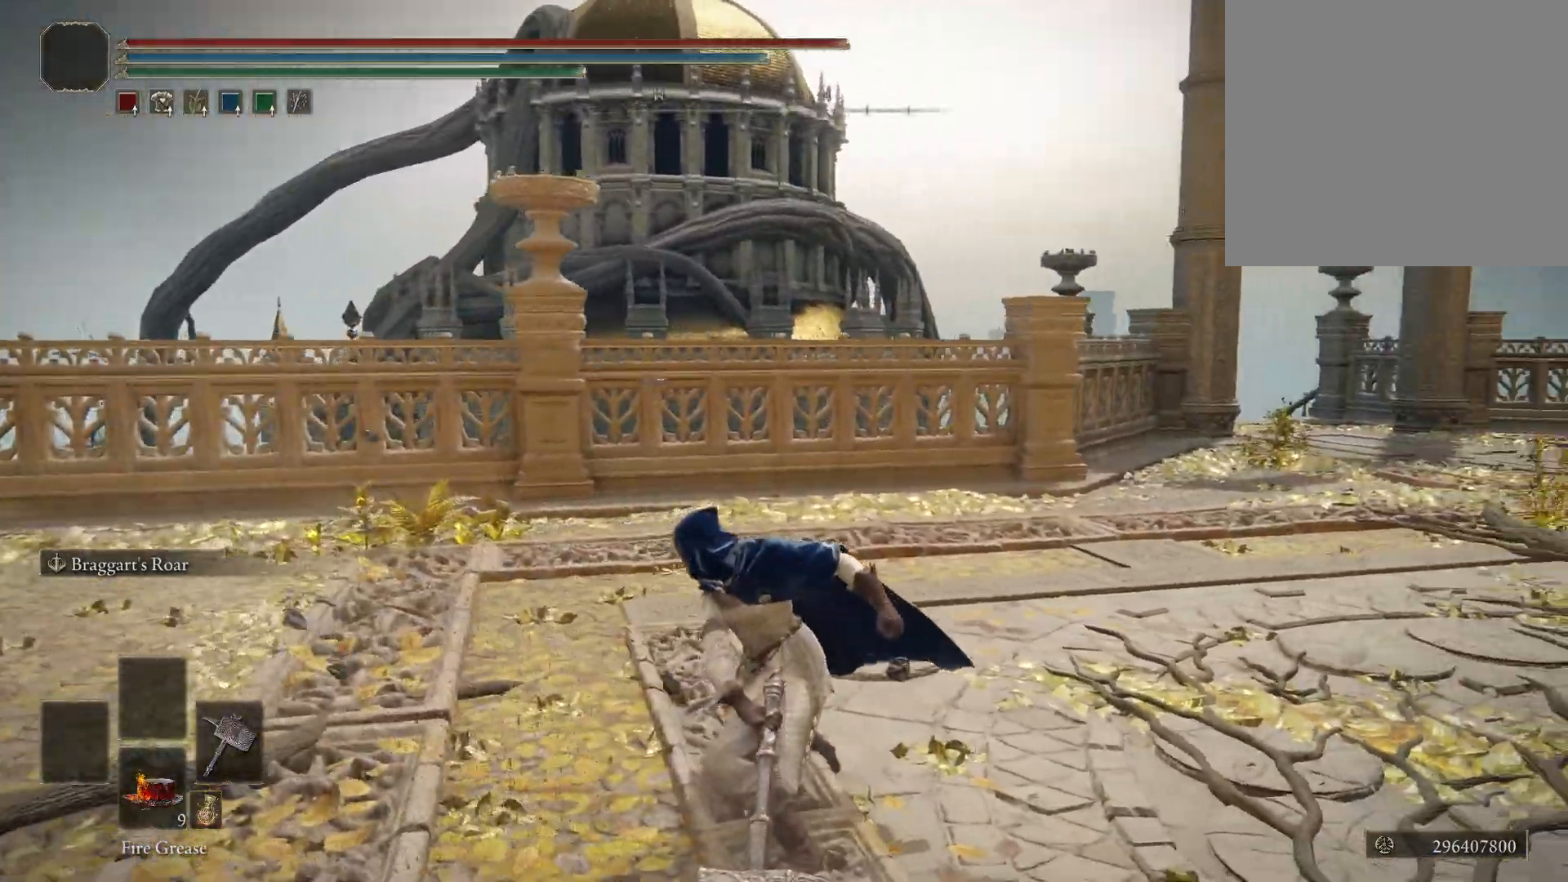
{"buttons": [], "left_stick": "center", "right_stick": "right", "events": []}
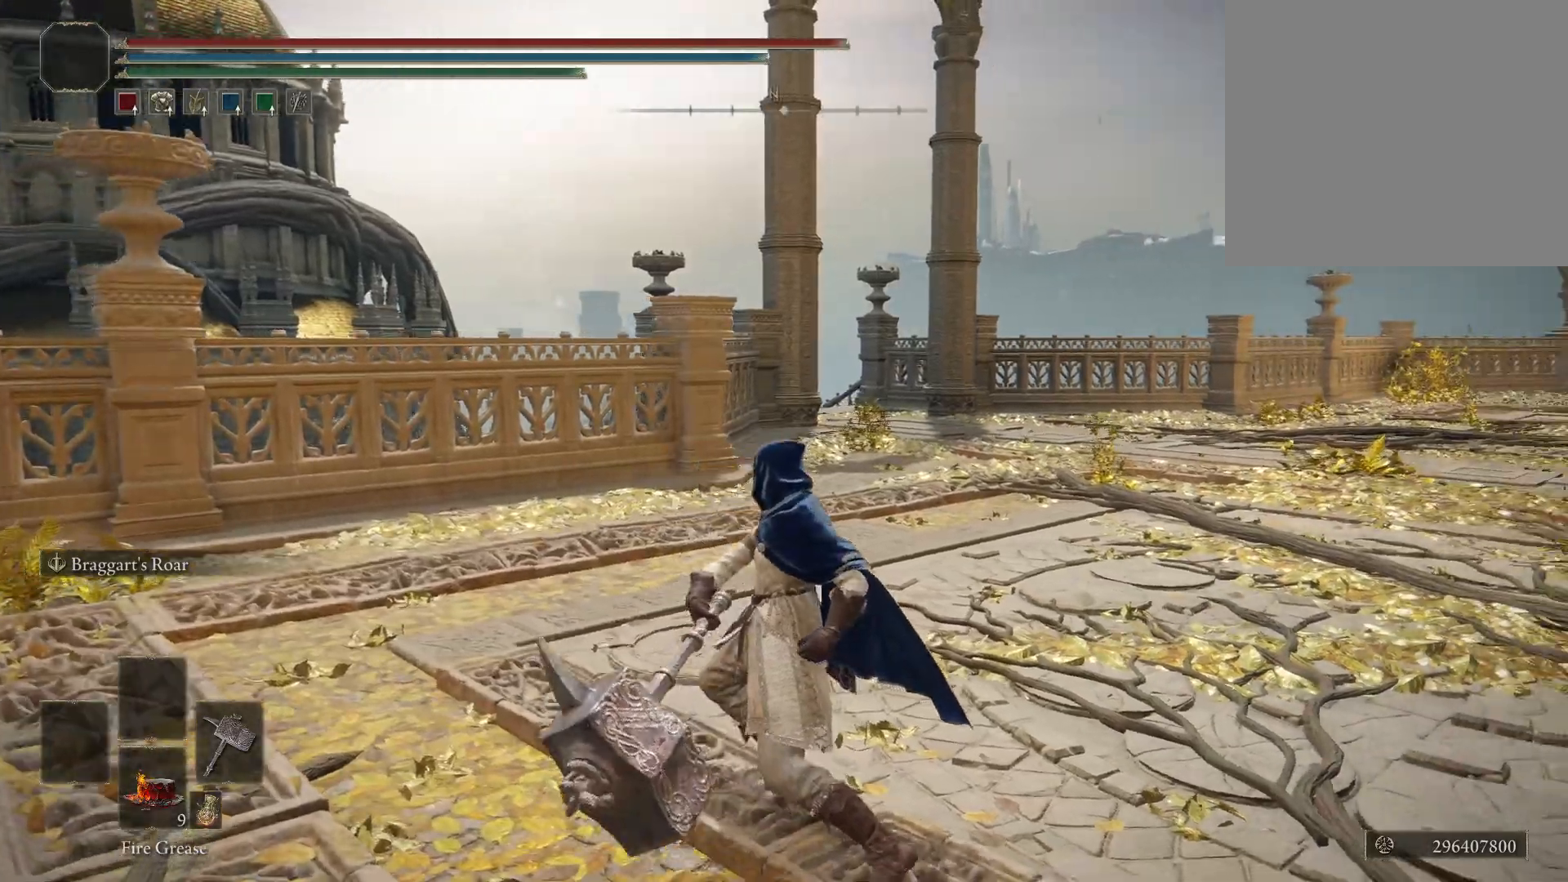
{"buttons": [], "left_stick": "center", "right_stick": "center", "events": [[150, "right_stick", "center"], [200, "left_stick", "up"], [417, "left_stick", "center"]]}
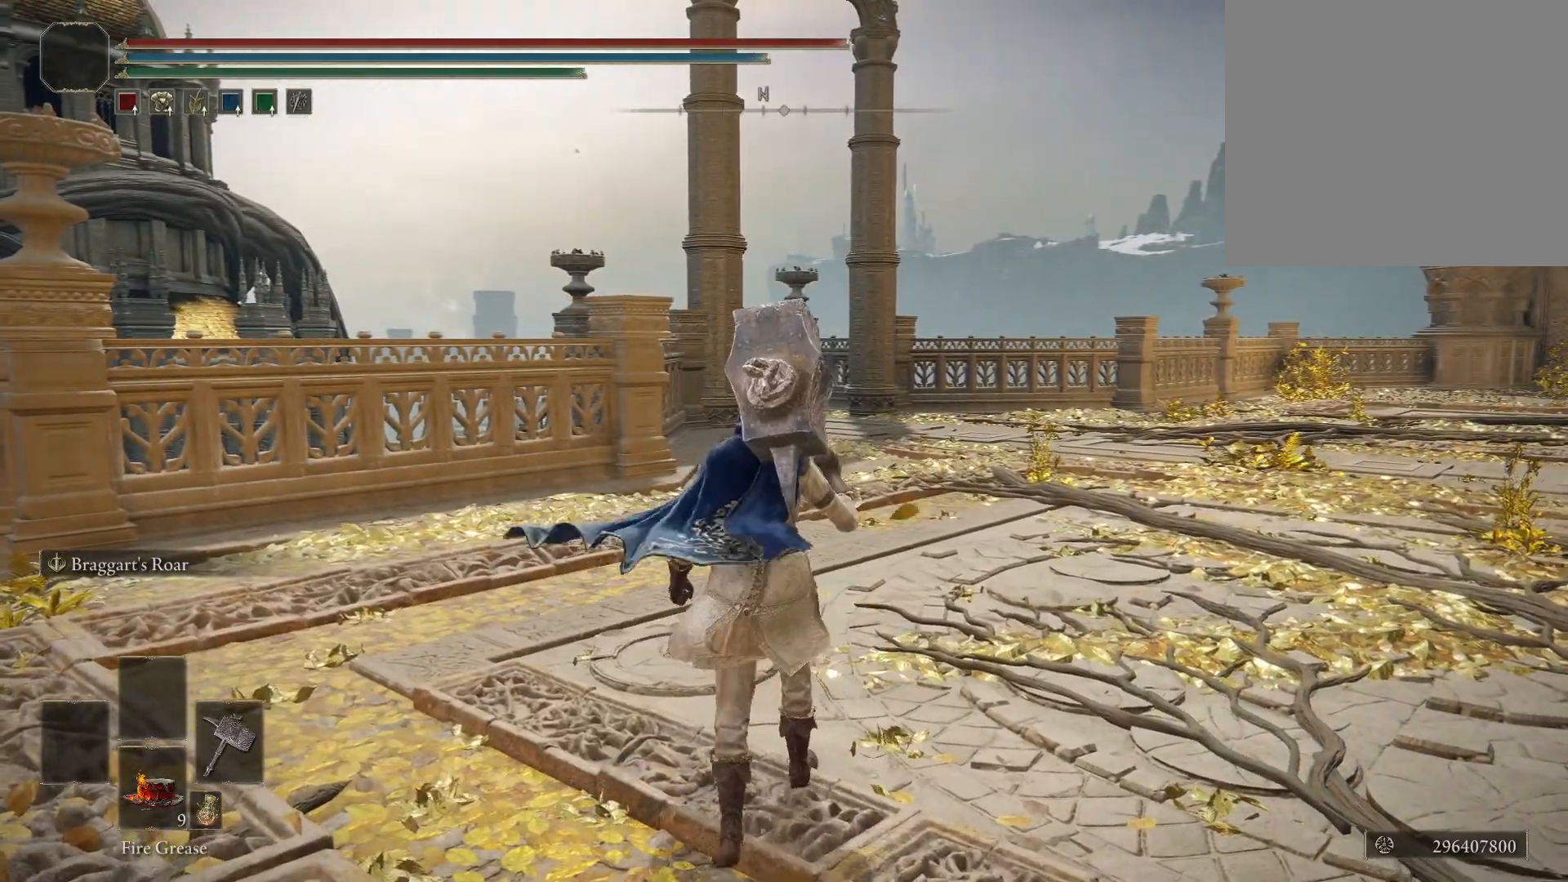
{"buttons": [], "left_stick": "center", "right_stick": "center", "events": [[300, "L3", "down"], [433, "L3", "up"]]}
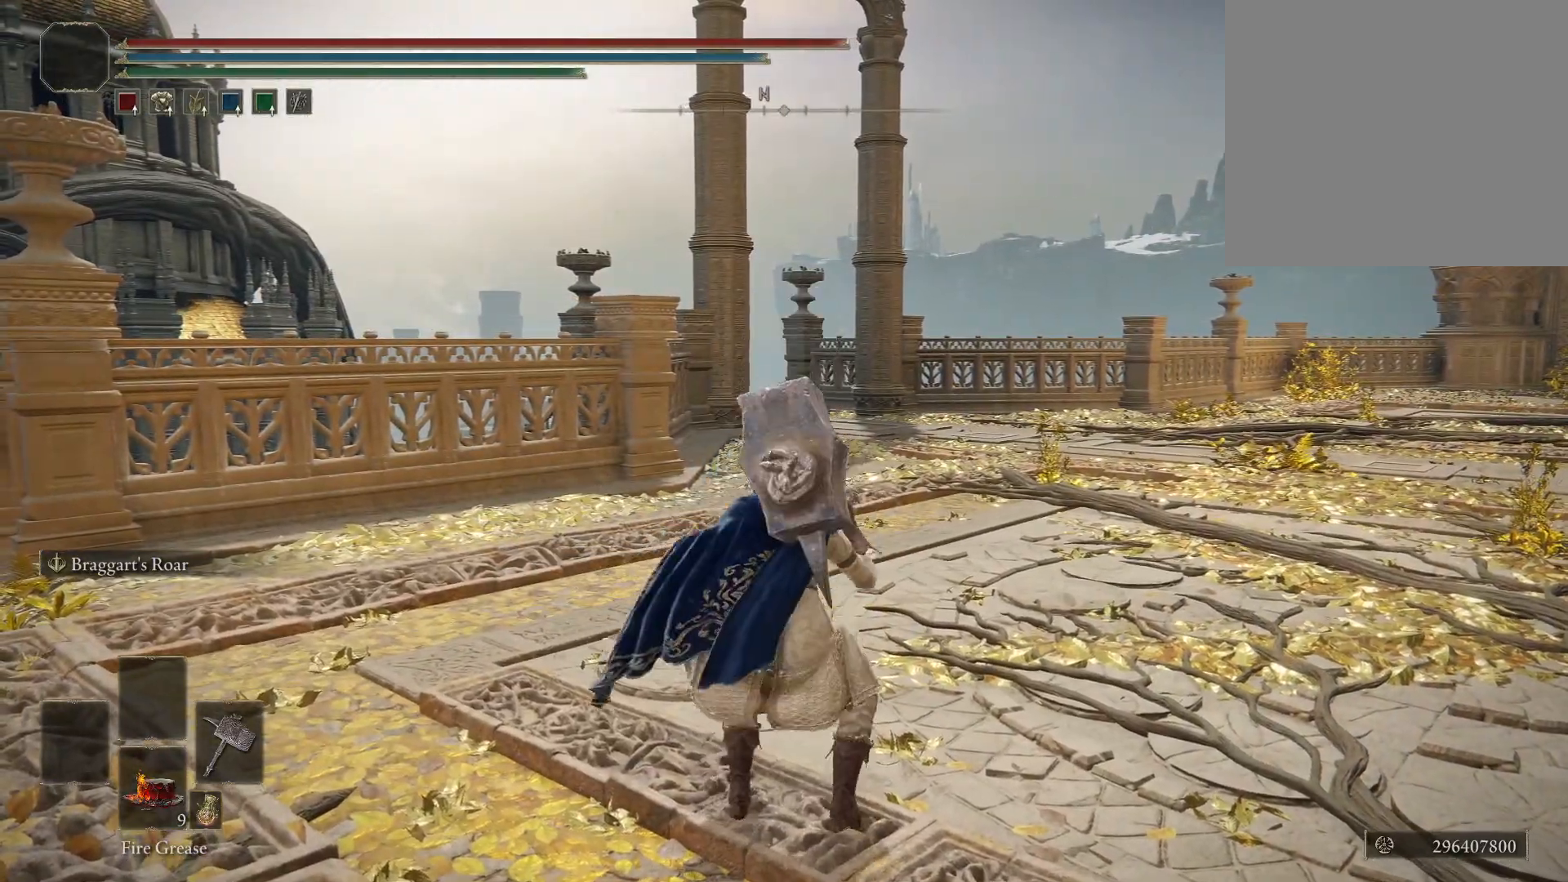
{"buttons": [], "left_stick": "center", "right_stick": "center", "events": [[150, "R1", "down"], [250, "R1", "up"]]}
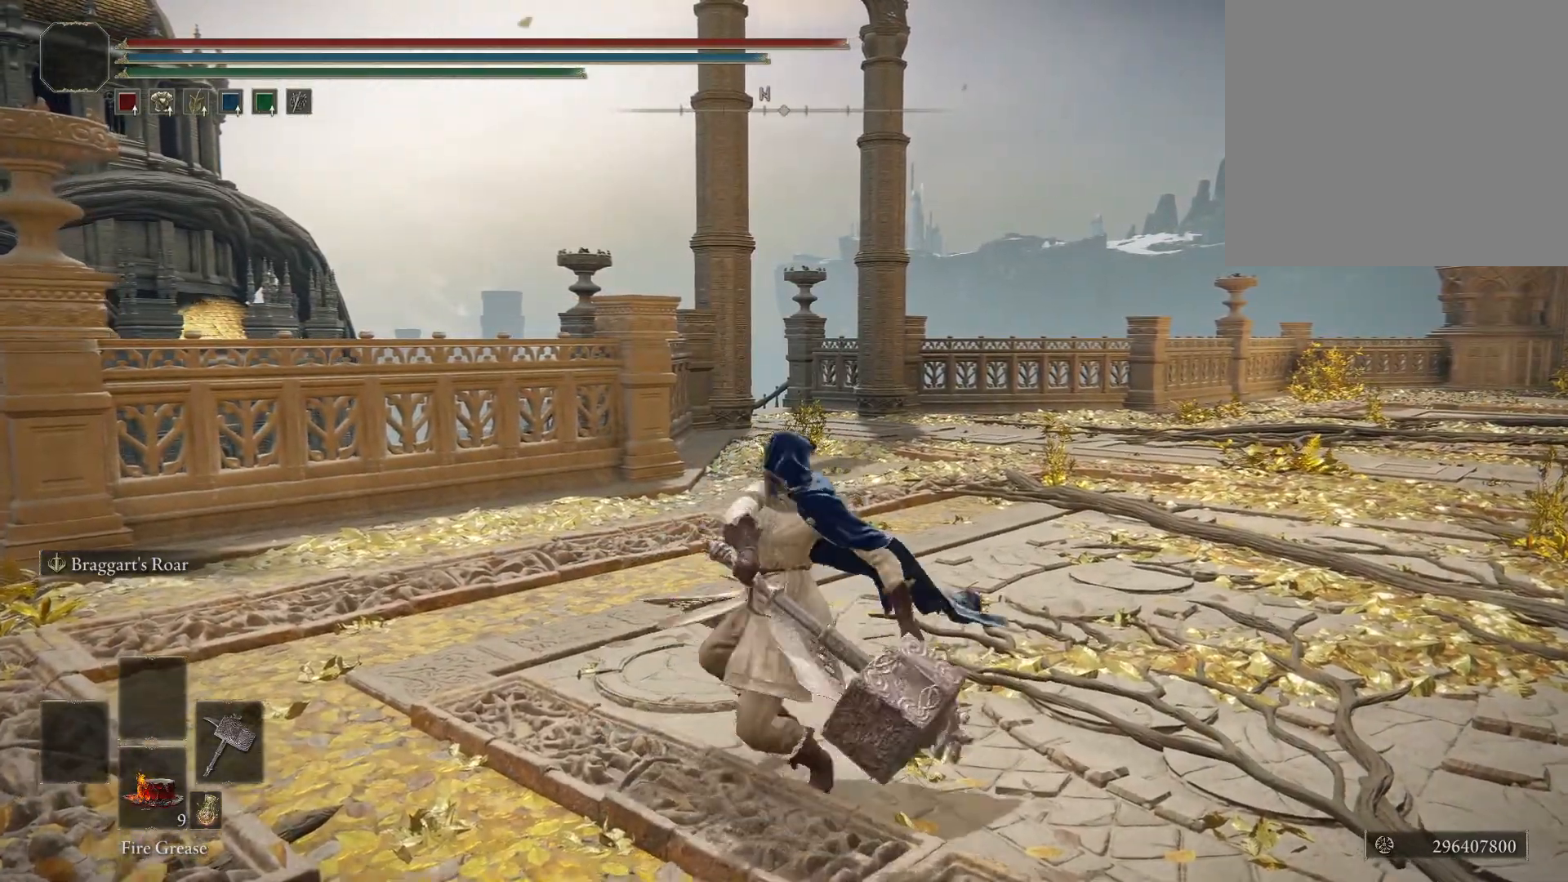
{"buttons": [], "left_stick": "center", "right_stick": "center", "events": []}
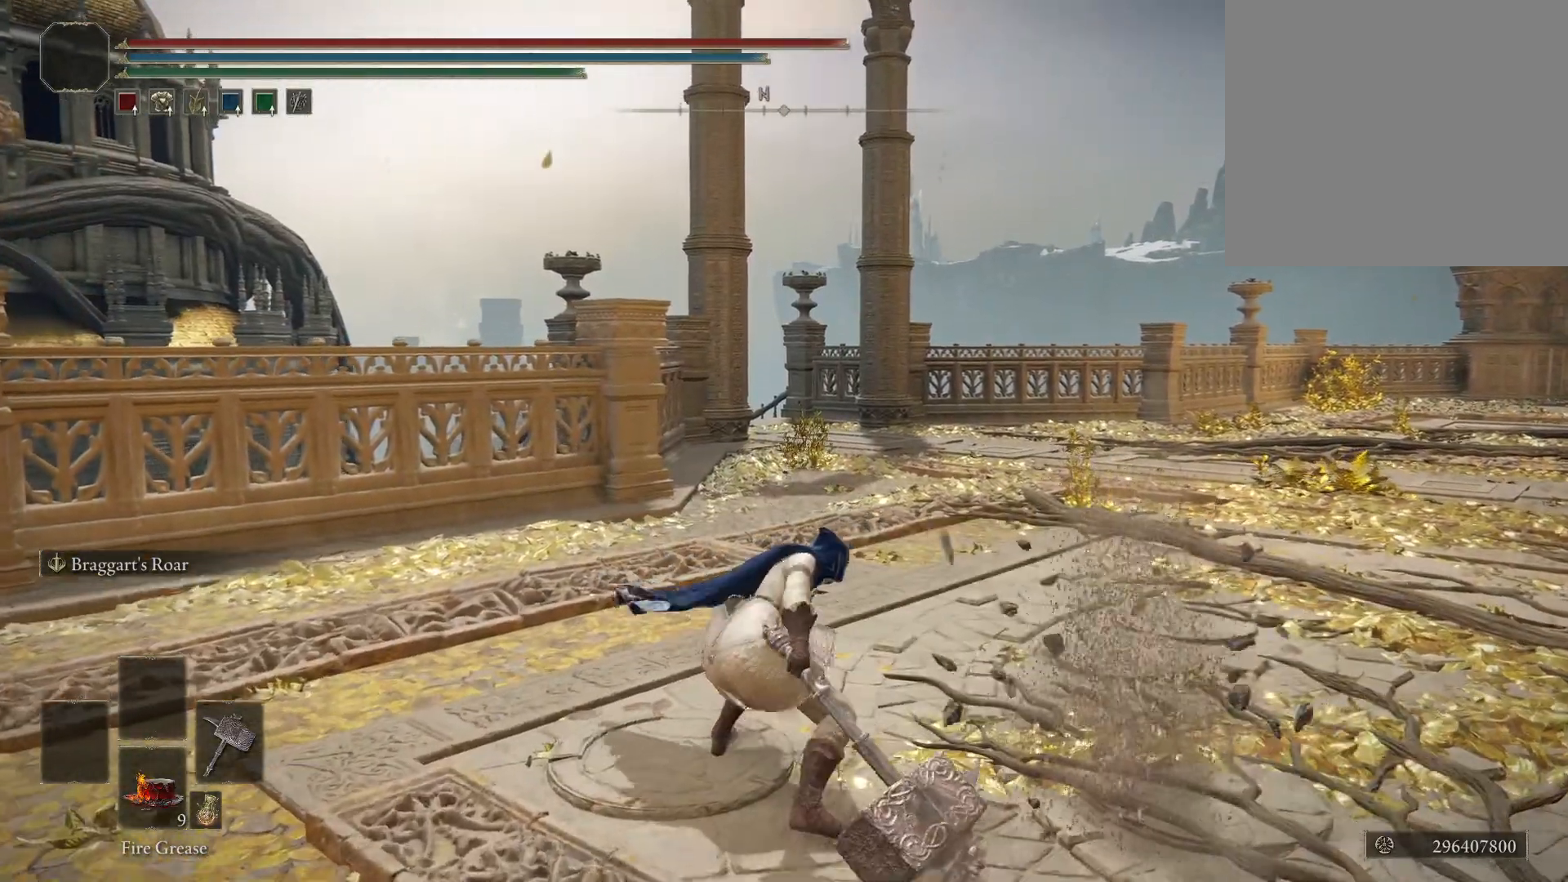
{"buttons": ["L3"], "left_stick": "center", "right_stick": "center", "events": [[500, "L3", "down"]]}
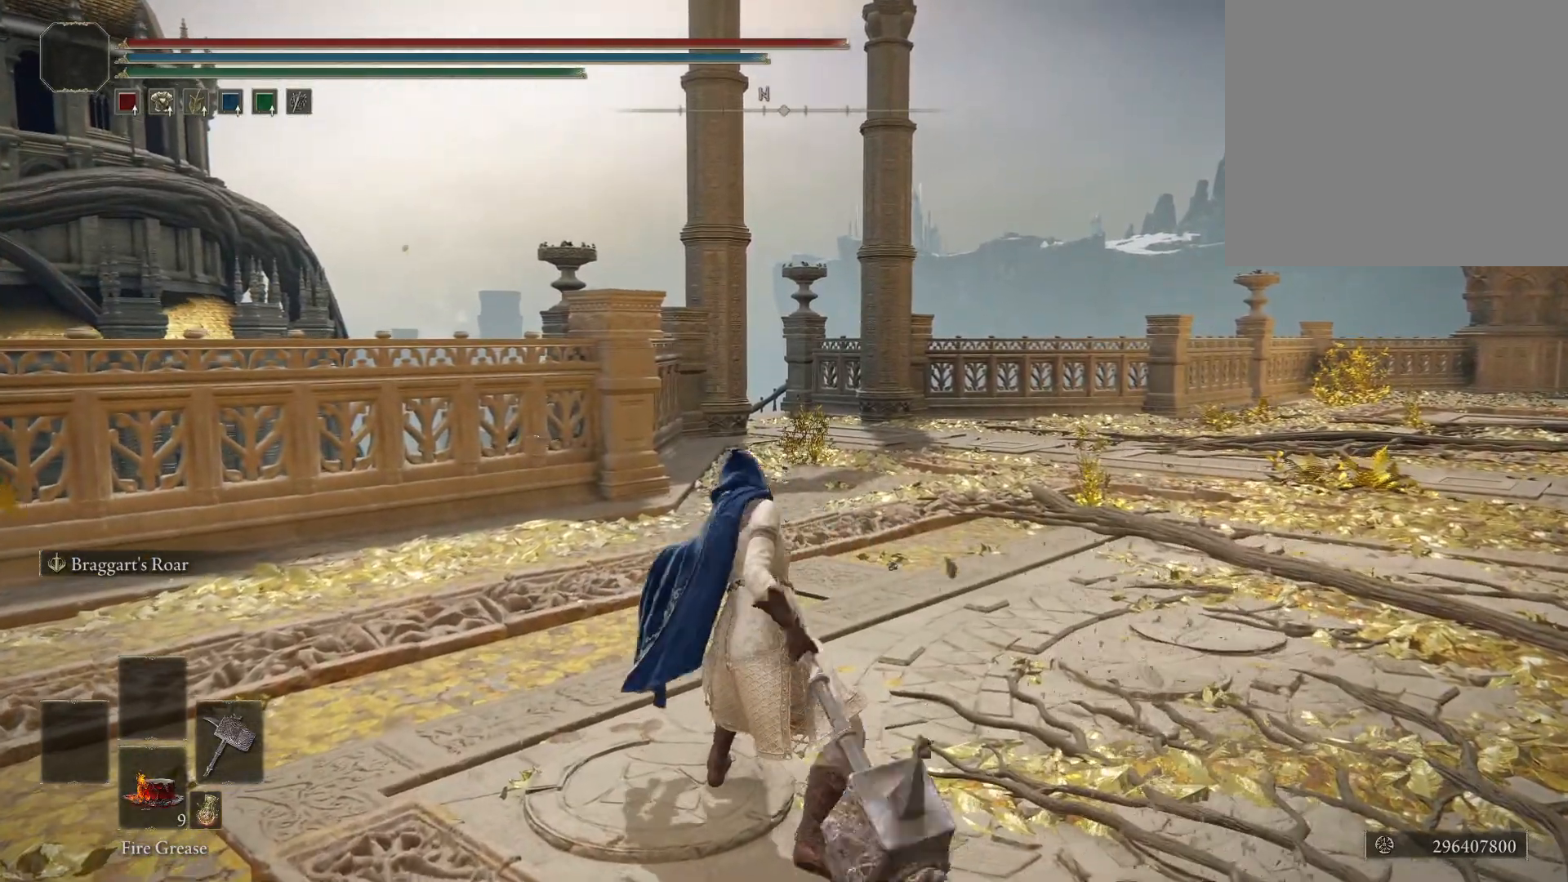
{"buttons": ["R2"], "left_stick": "center", "right_stick": "center", "events": [[117, "L3", "up"], [400, "R2", "down"]]}
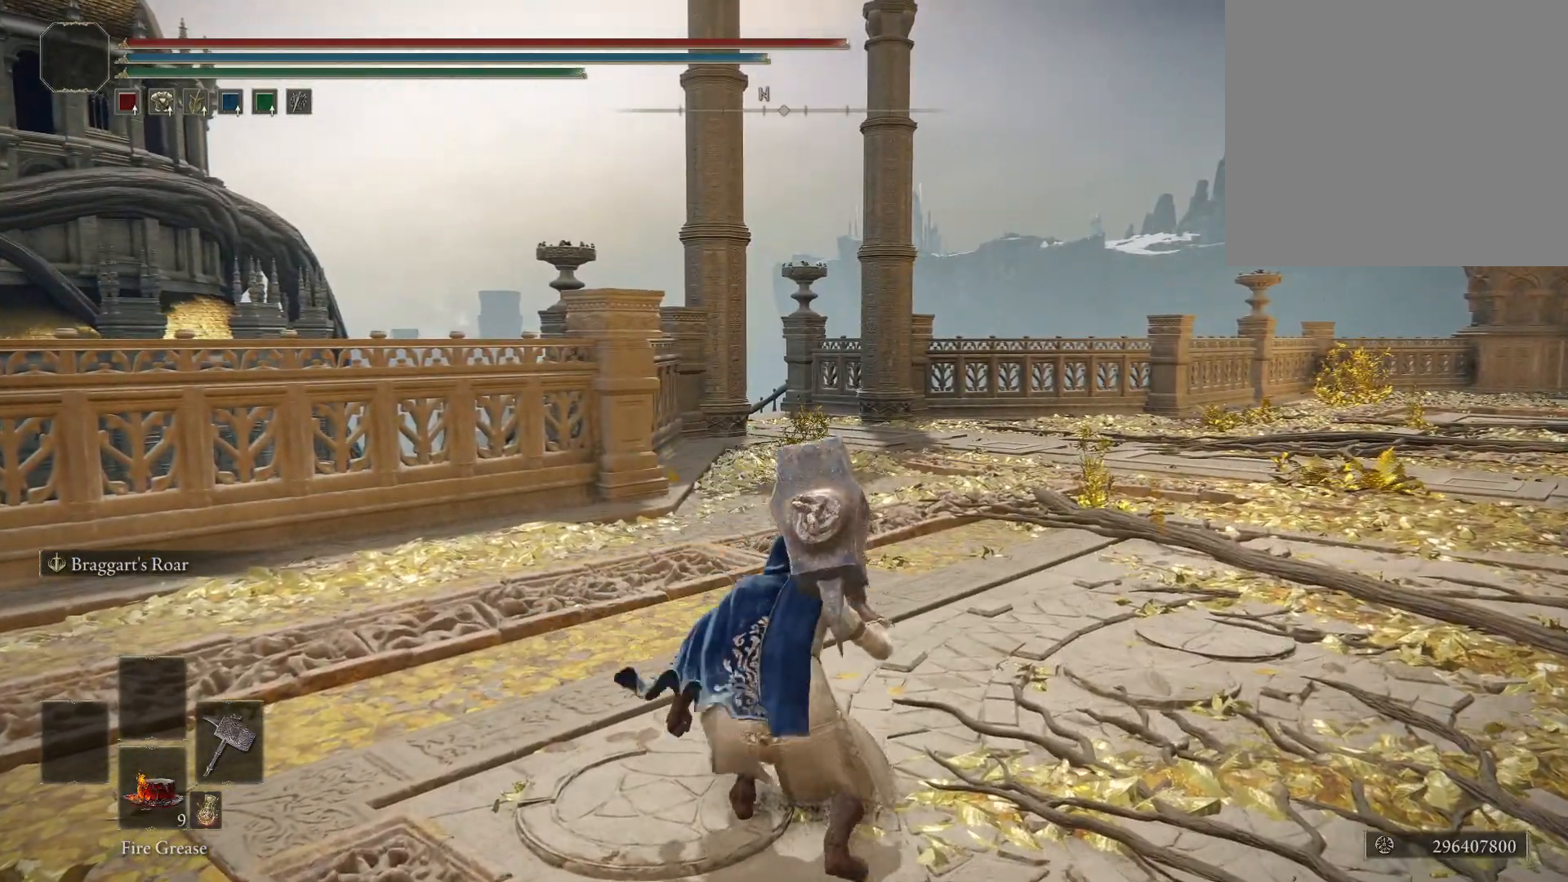
{"buttons": [], "left_stick": "center", "right_stick": "center", "events": [[50, "R2", "up"]]}
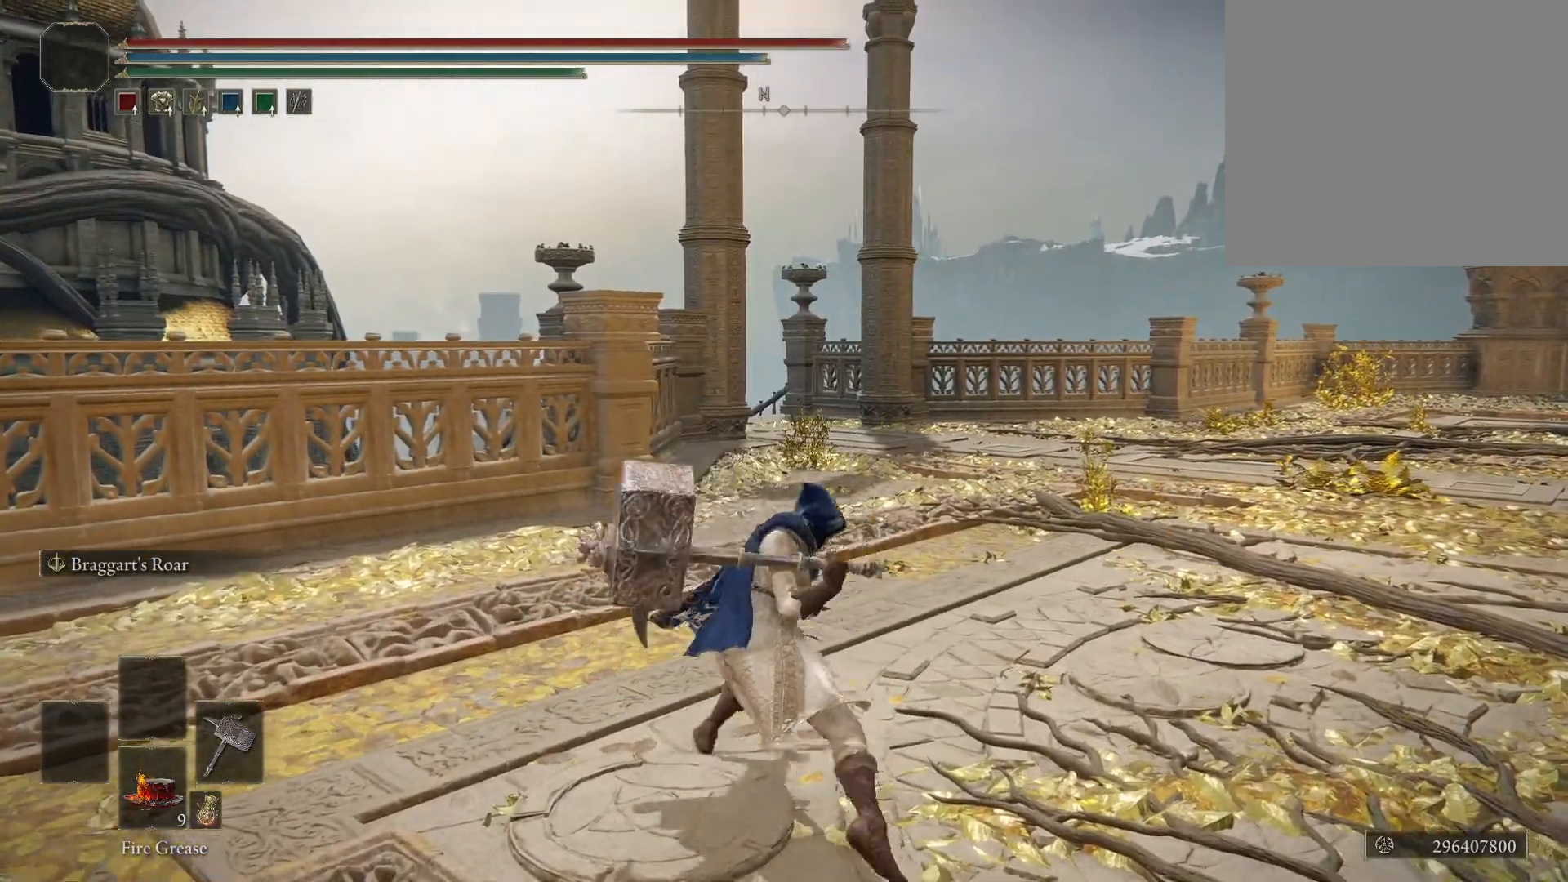
{"buttons": [], "left_stick": "center", "right_stick": "center", "events": []}
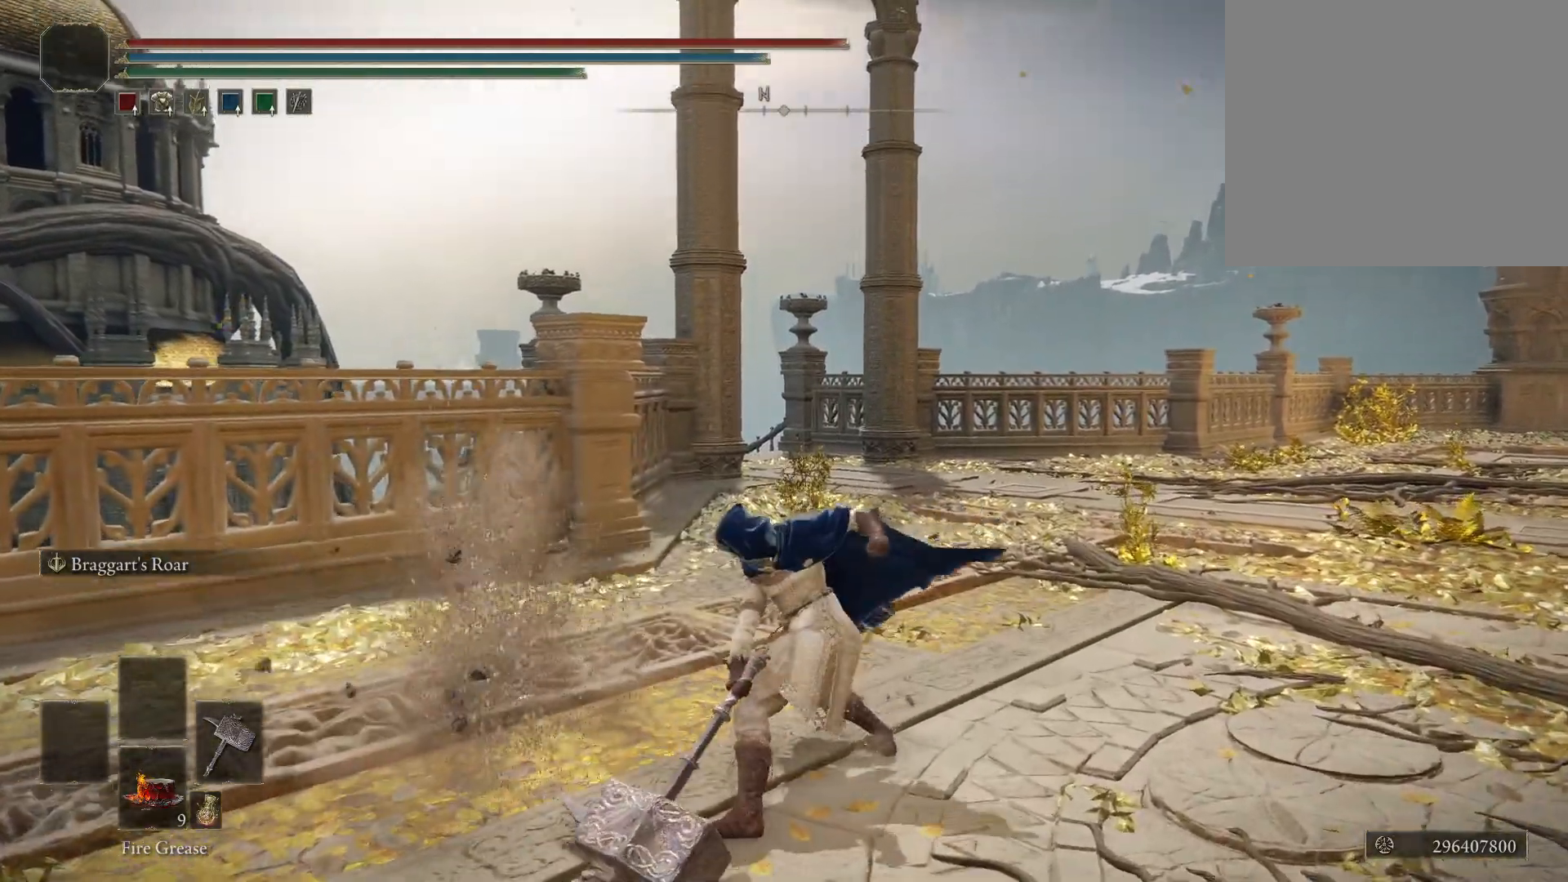
{"buttons": [], "left_stick": "center", "right_stick": "center", "events": []}
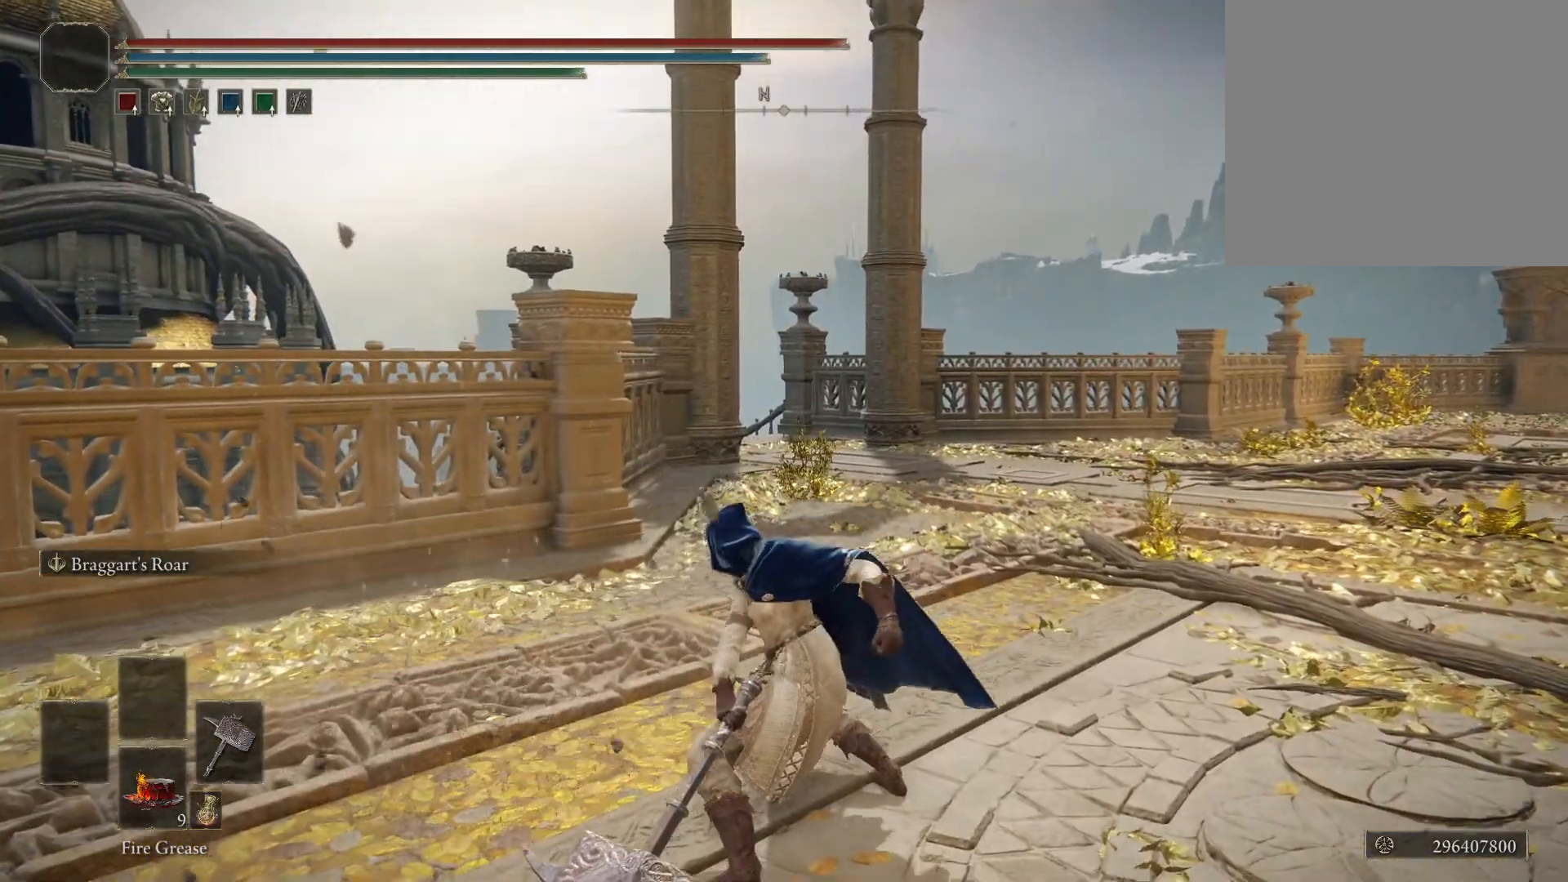
{"buttons": [], "left_stick": "center", "right_stick": "center", "events": []}
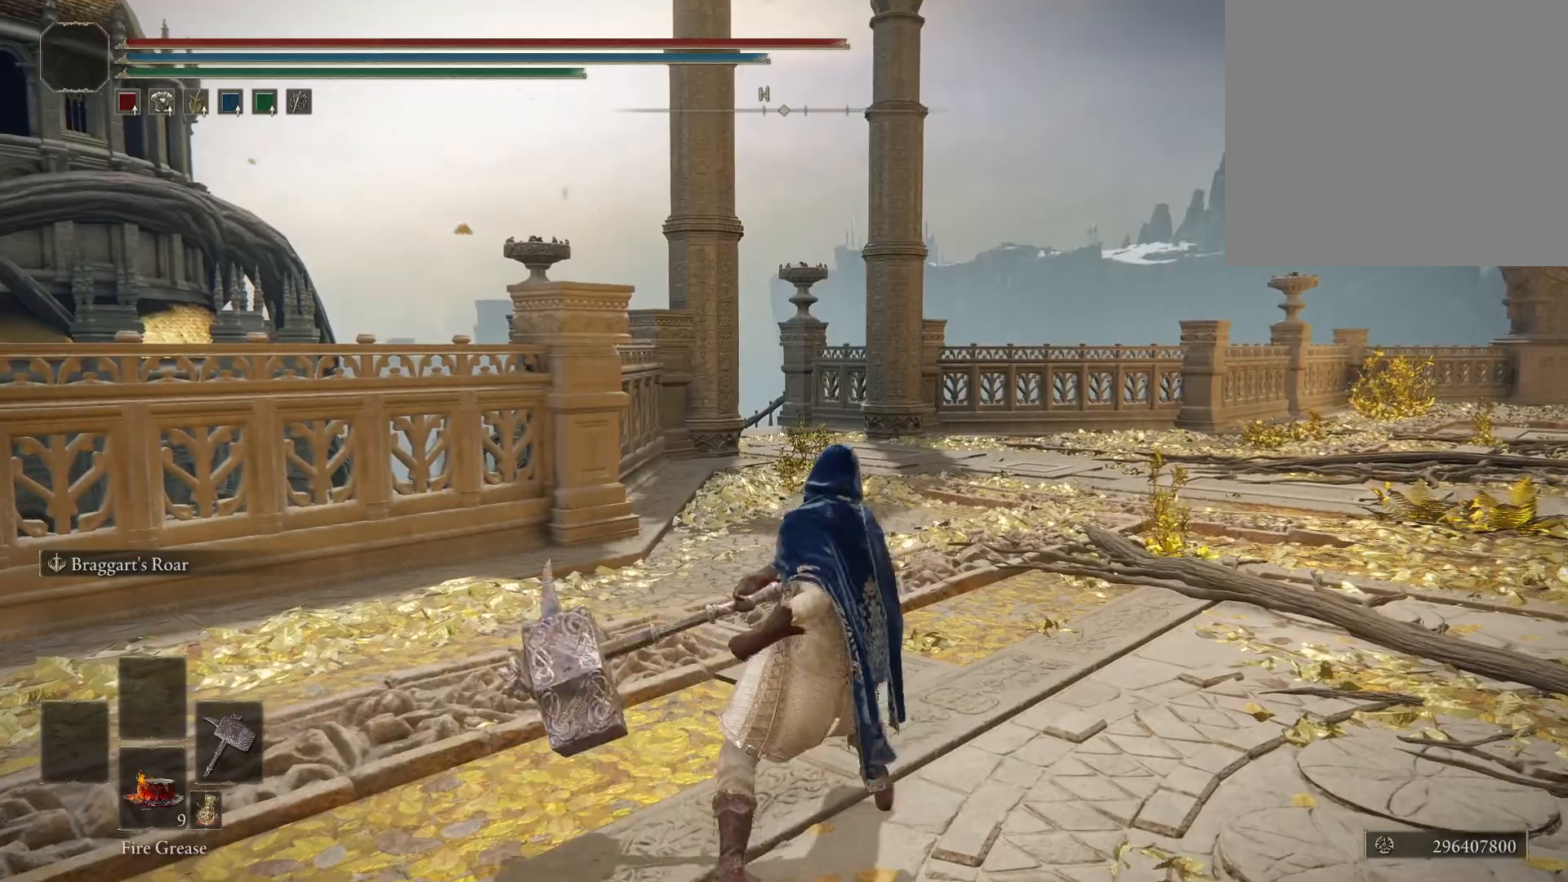
{"buttons": [], "left_stick": "center", "right_stick": "center", "events": []}
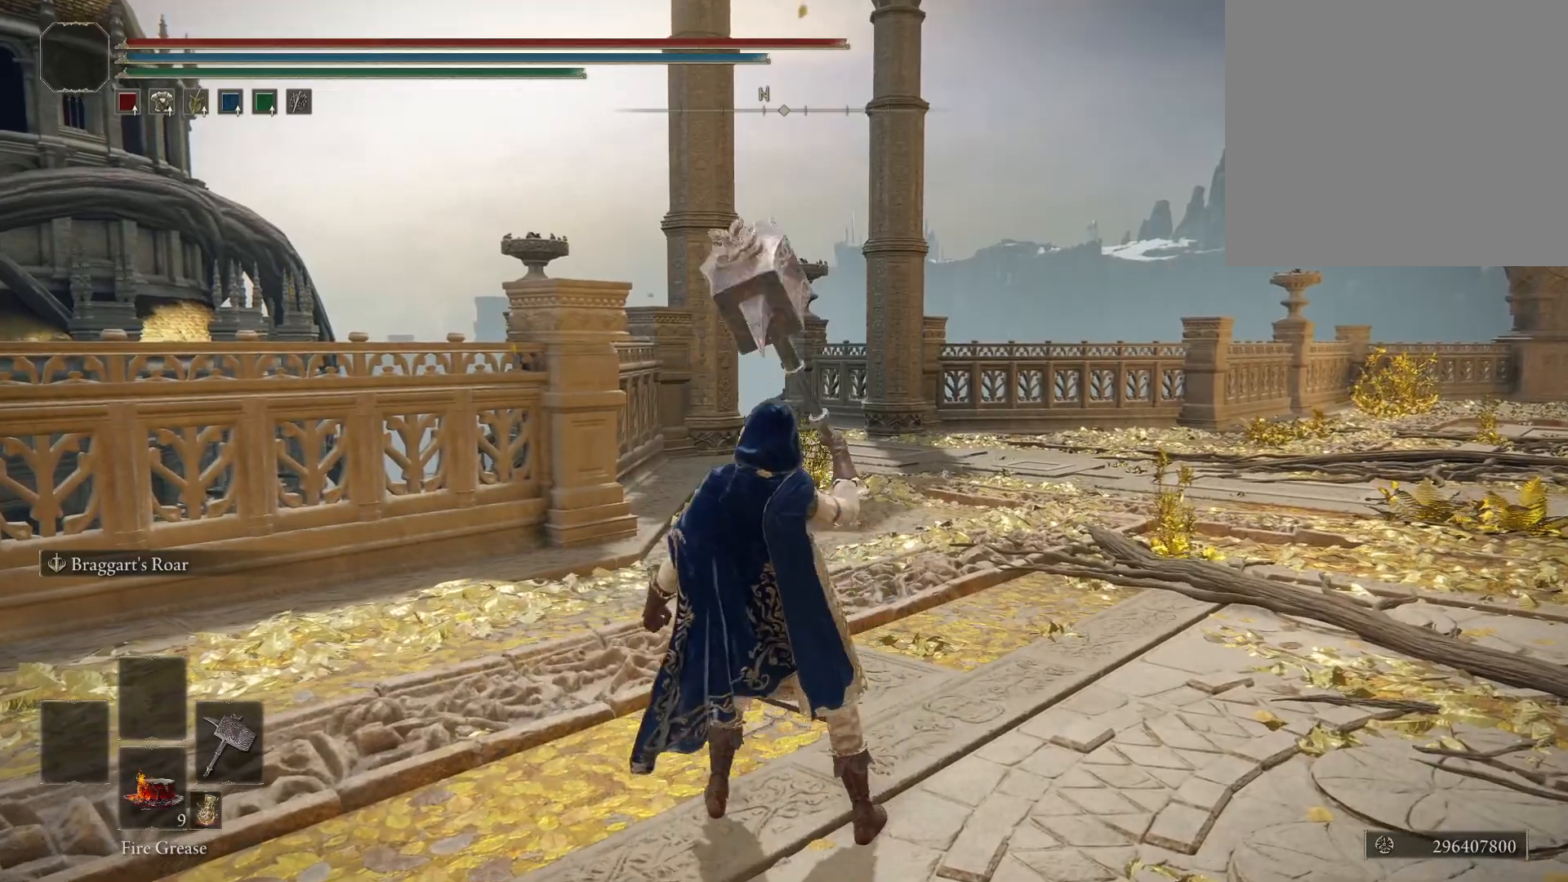
{"buttons": [], "left_stick": "center", "right_stick": "center", "events": [[117, "A", "down"], [217, "A", "up"], [333, "R1", "down"], [450, "R1", "up"]]}
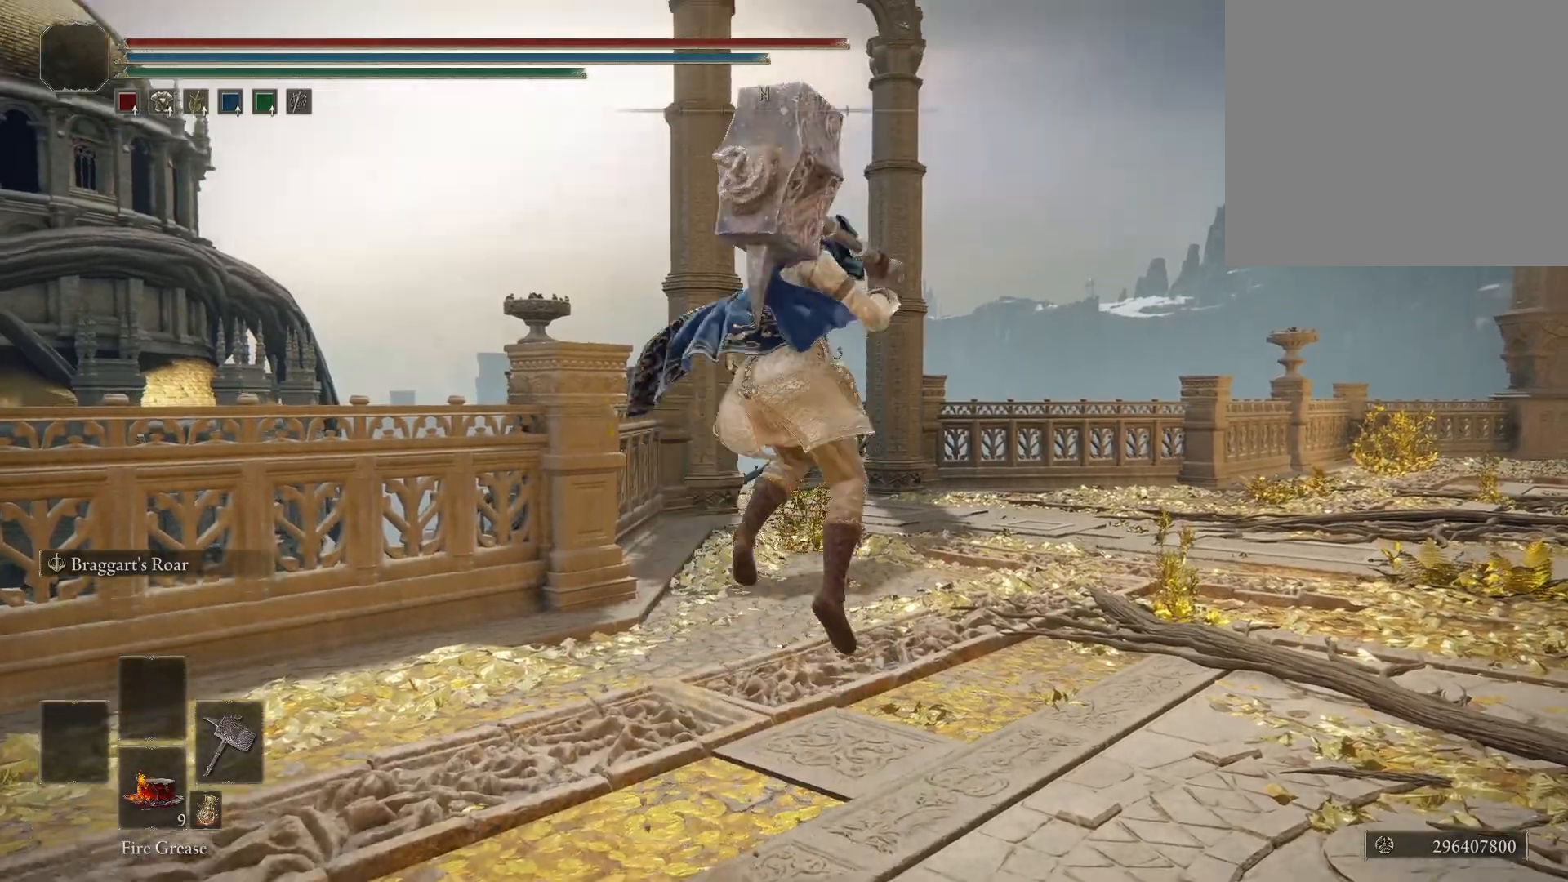
{"buttons": [], "left_stick": "center", "right_stick": "center", "events": []}
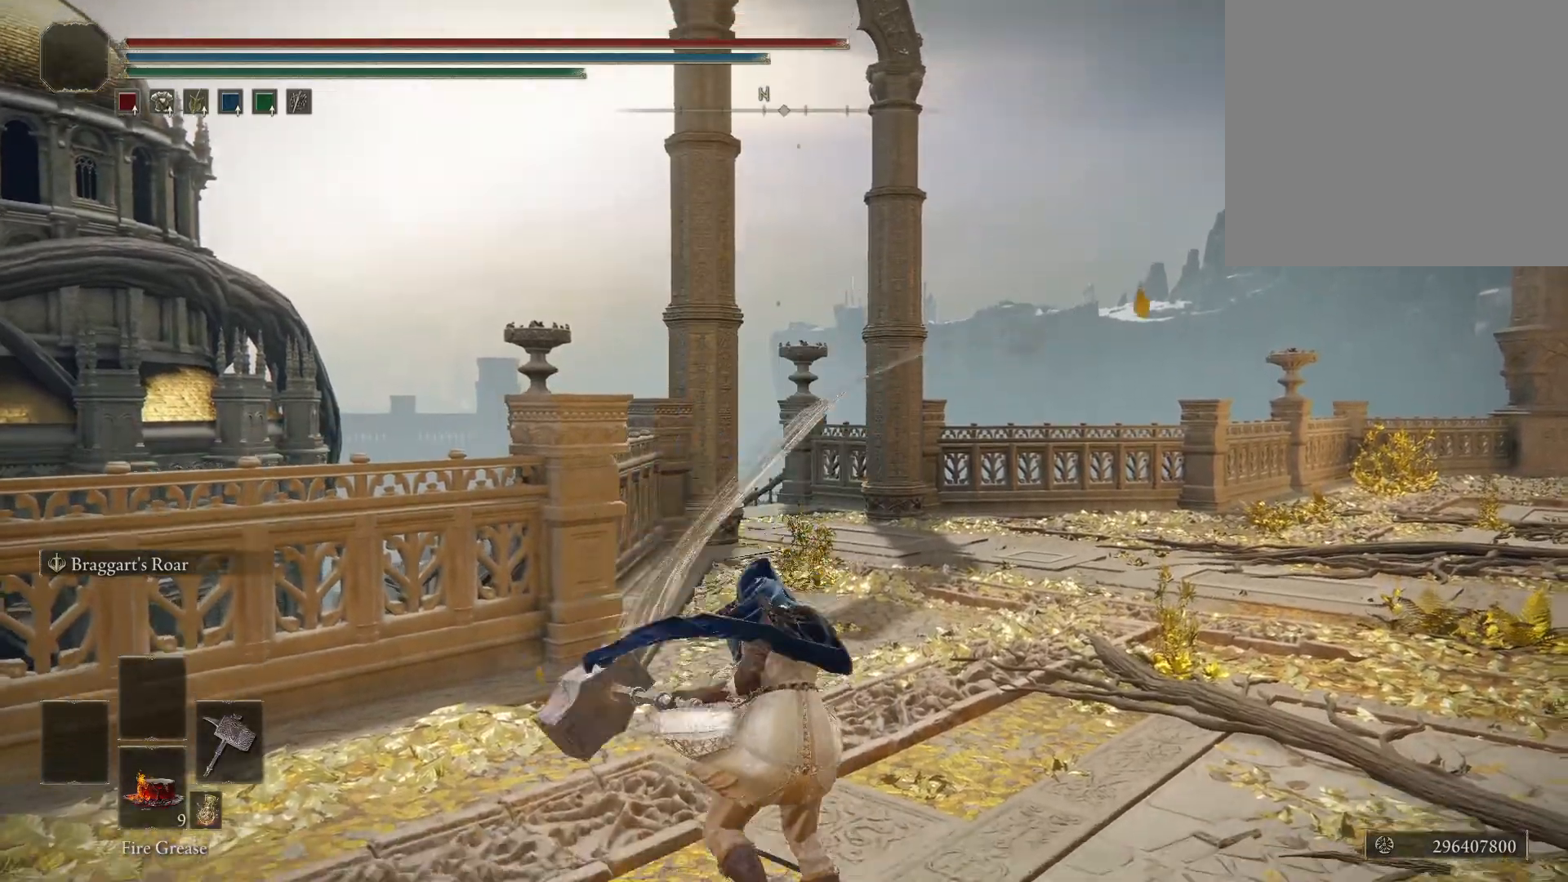
{"buttons": [], "left_stick": "center", "right_stick": "center", "events": []}
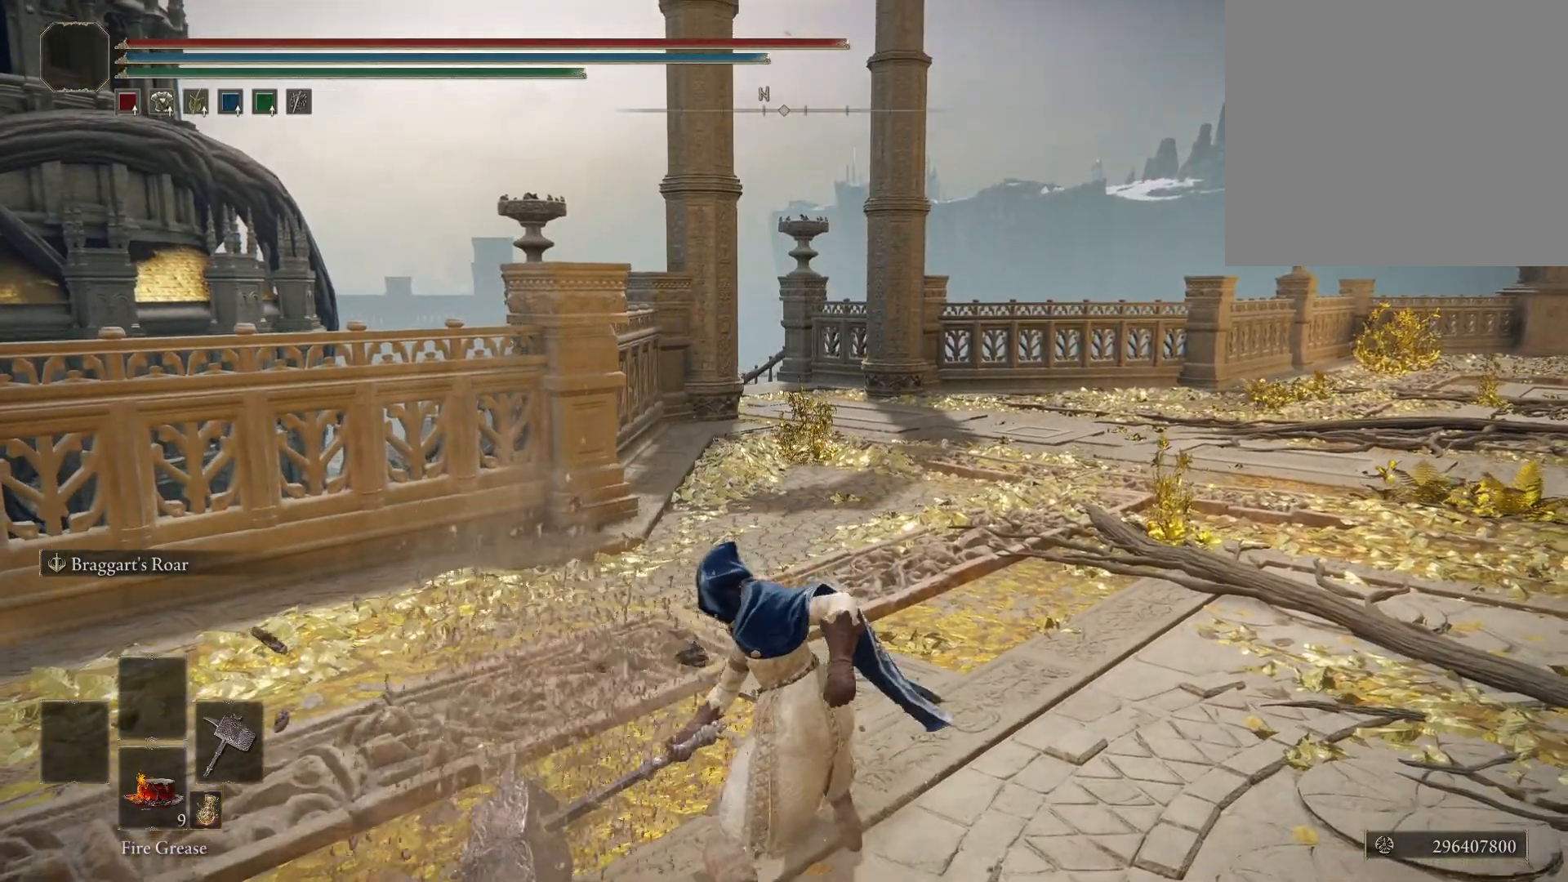
{"buttons": [], "left_stick": "center", "right_stick": "center", "events": [[283, "A", "down"], [383, "A", "up"]]}
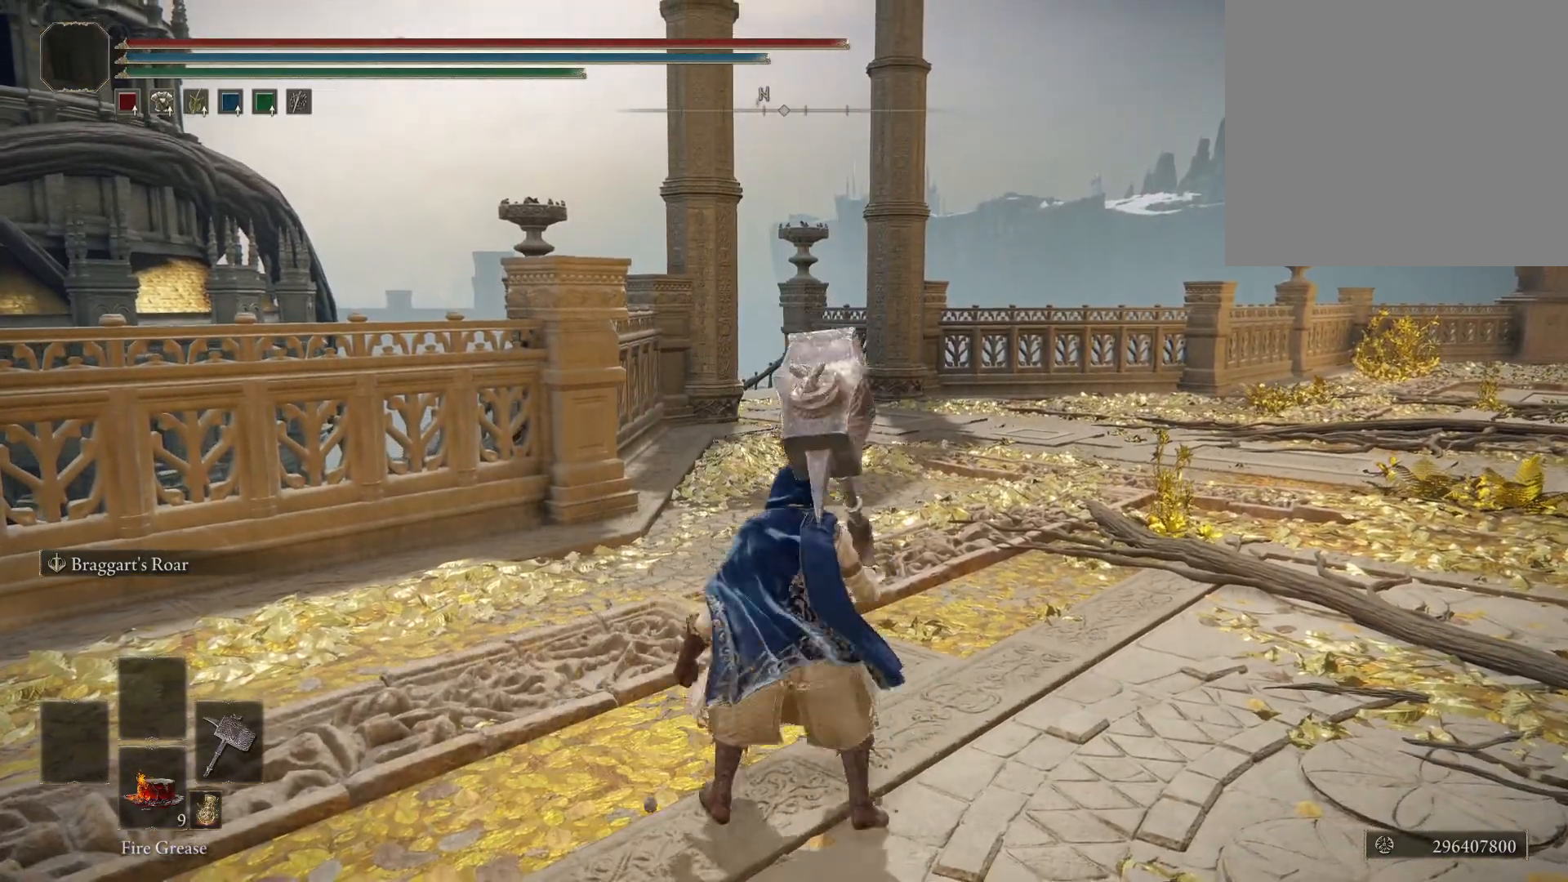
{"buttons": [], "left_stick": "center", "right_stick": "center", "events": [[117, "R2", "down"], [250, "R2", "up"]]}
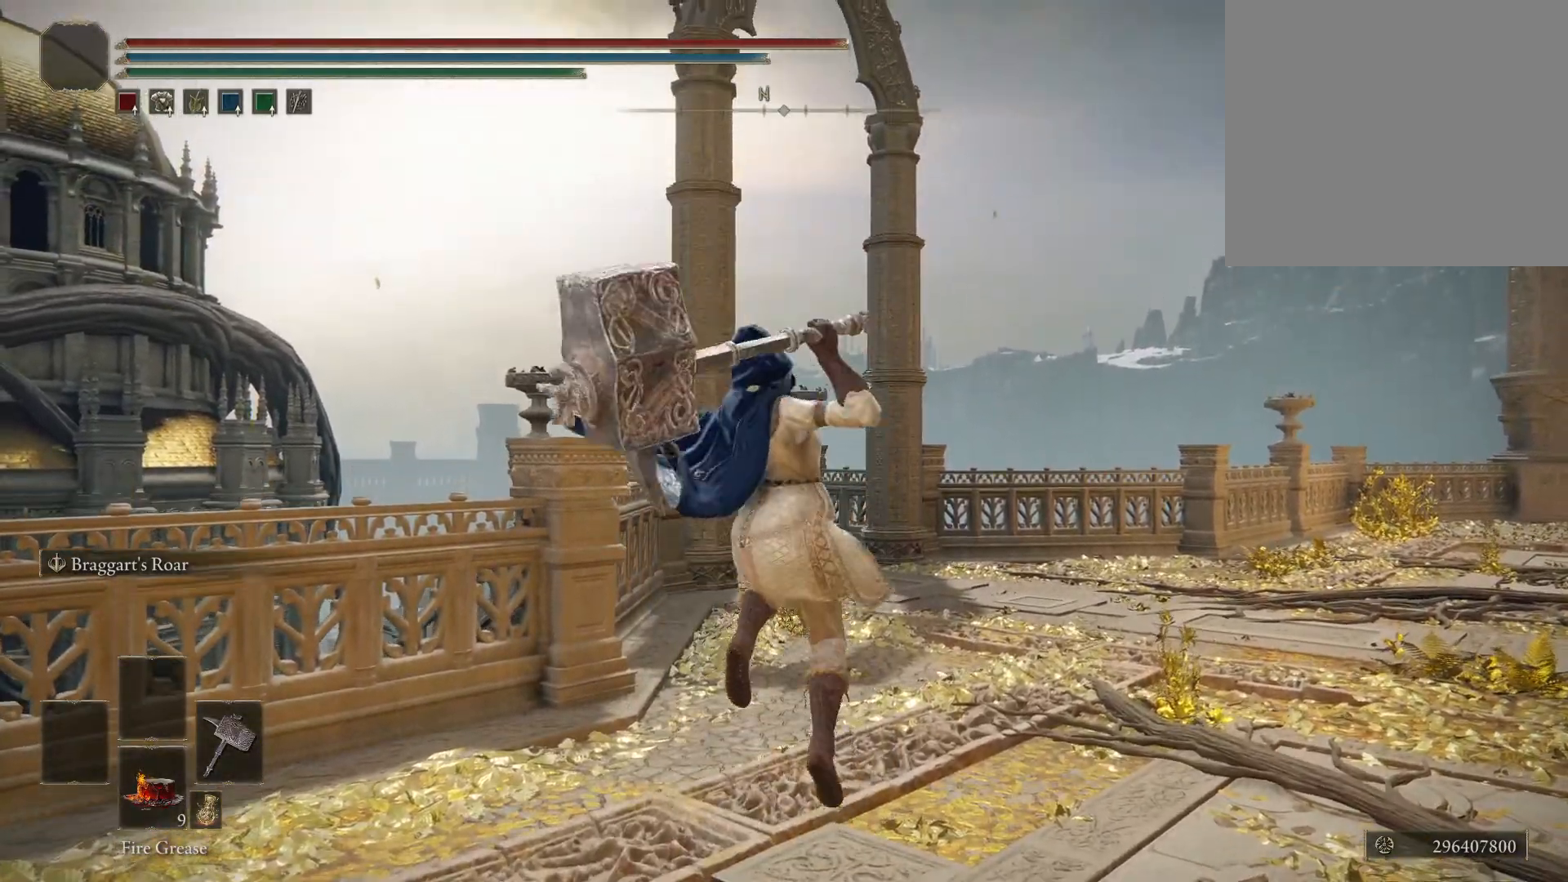
{"buttons": [], "left_stick": "center", "right_stick": "center", "events": []}